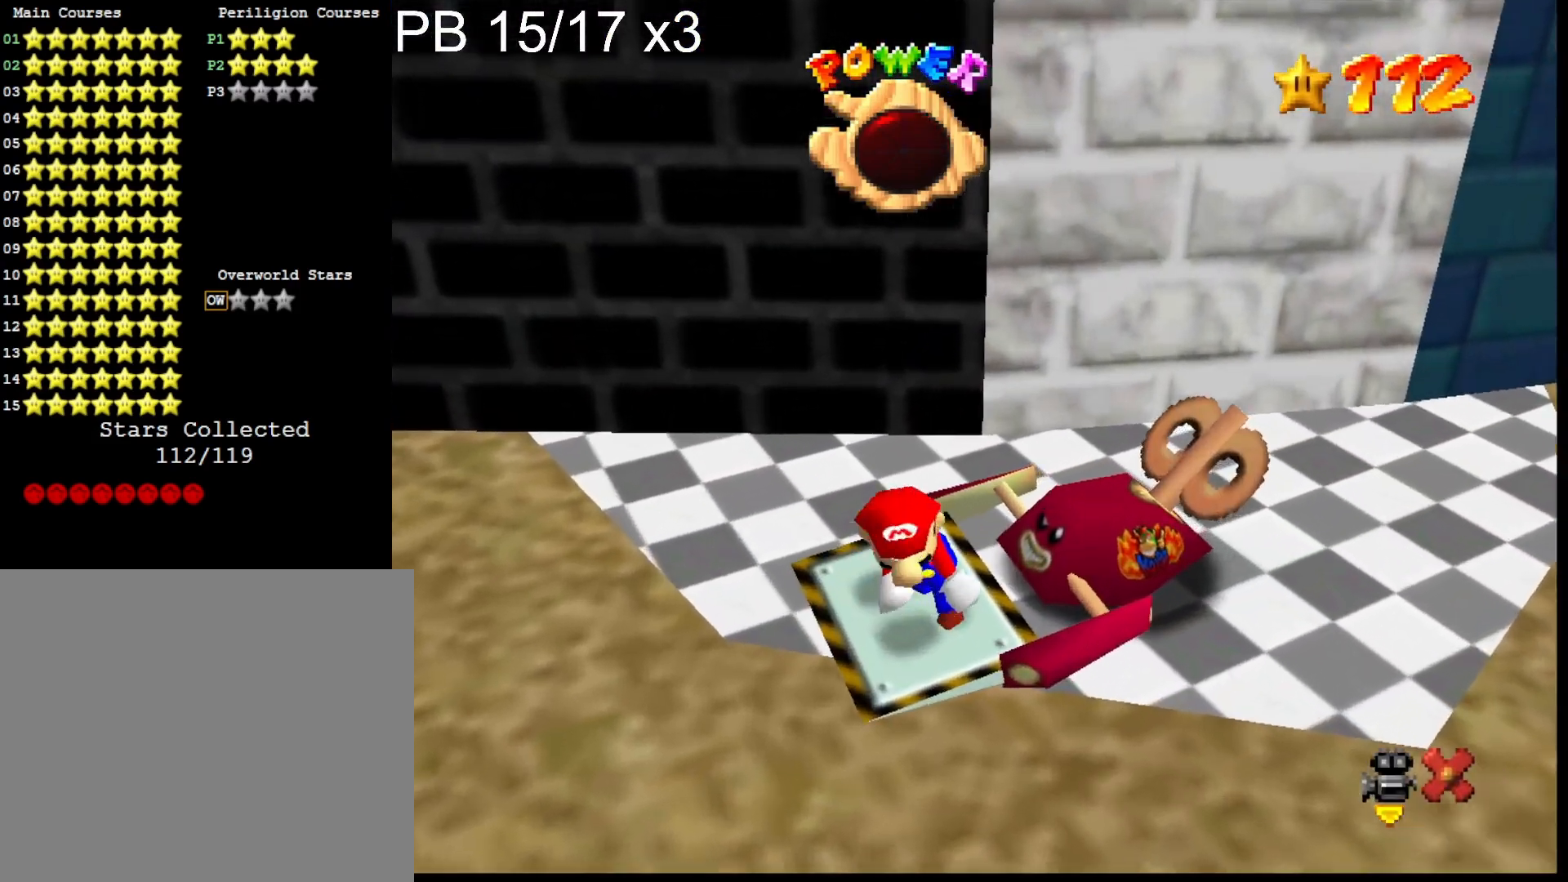
Gameplay with a controller (PlayStation layout); each line is a JSON object with the inputs held at the frame after it. "events" lists button and stick changes between this image and that frame as [ms after this image, input, new state], when the widget could be followed in between.
{"buttons": [], "left_stick": "center", "right_stick": "center", "events": []}
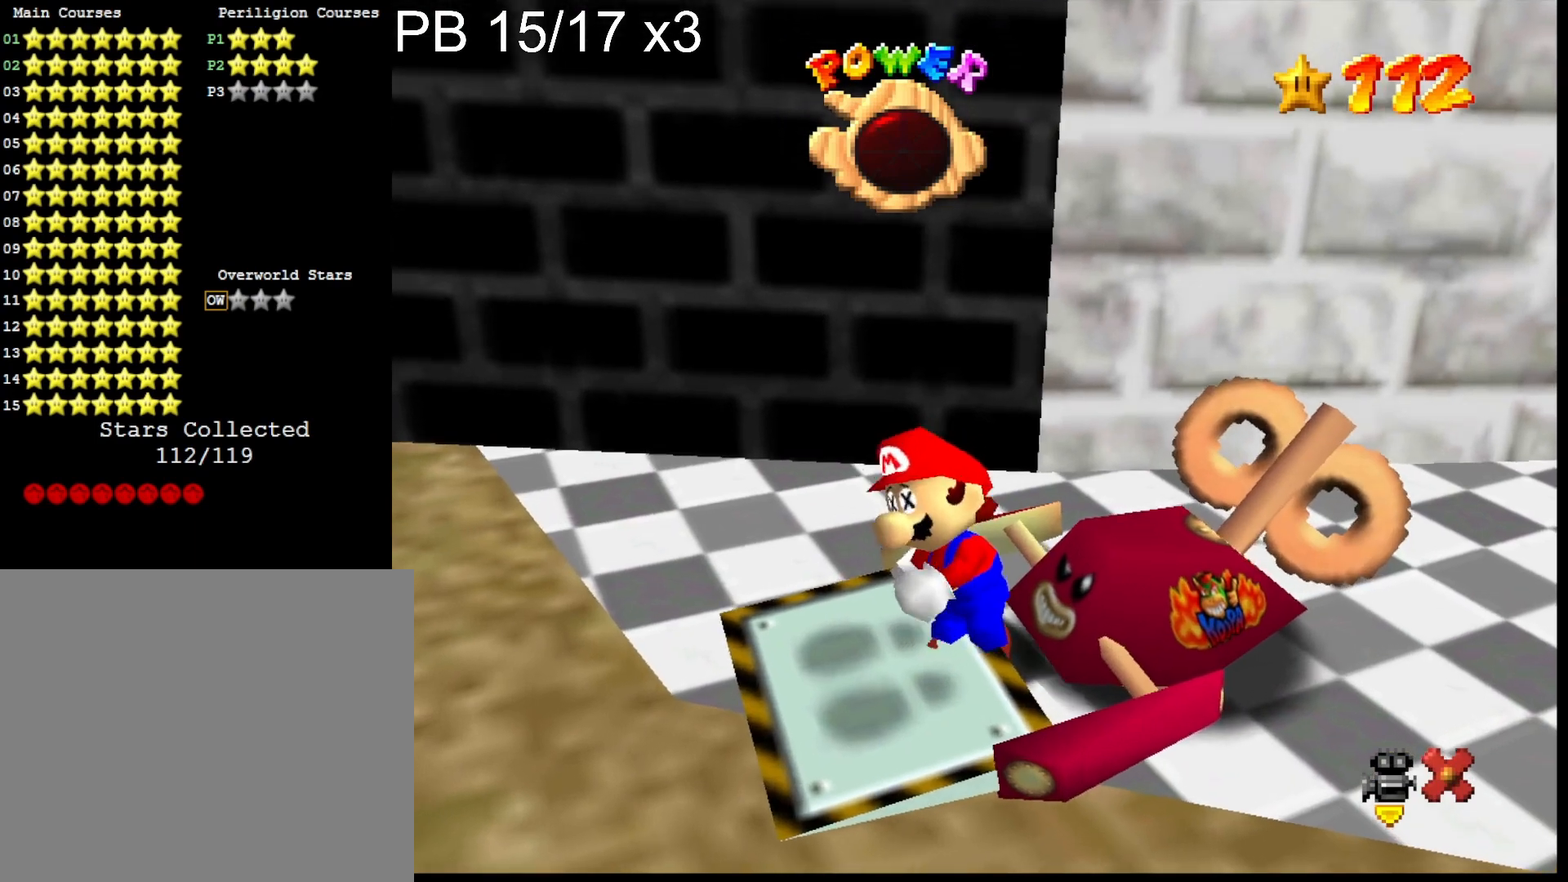
{"buttons": [], "left_stick": "center", "right_stick": "center", "events": []}
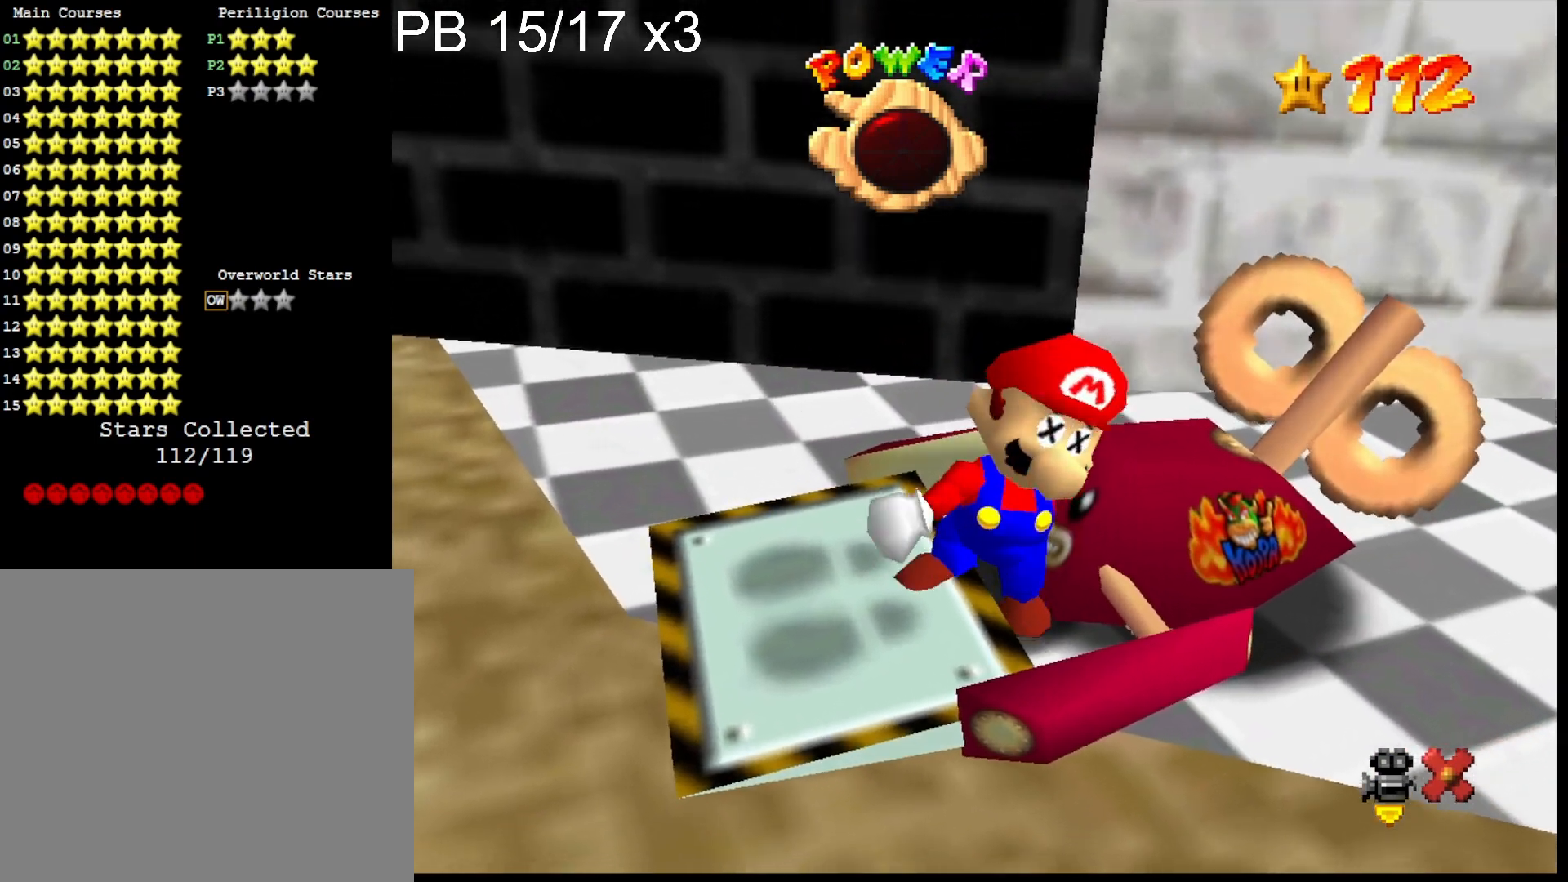
{"buttons": [], "left_stick": "center", "right_stick": "center", "events": []}
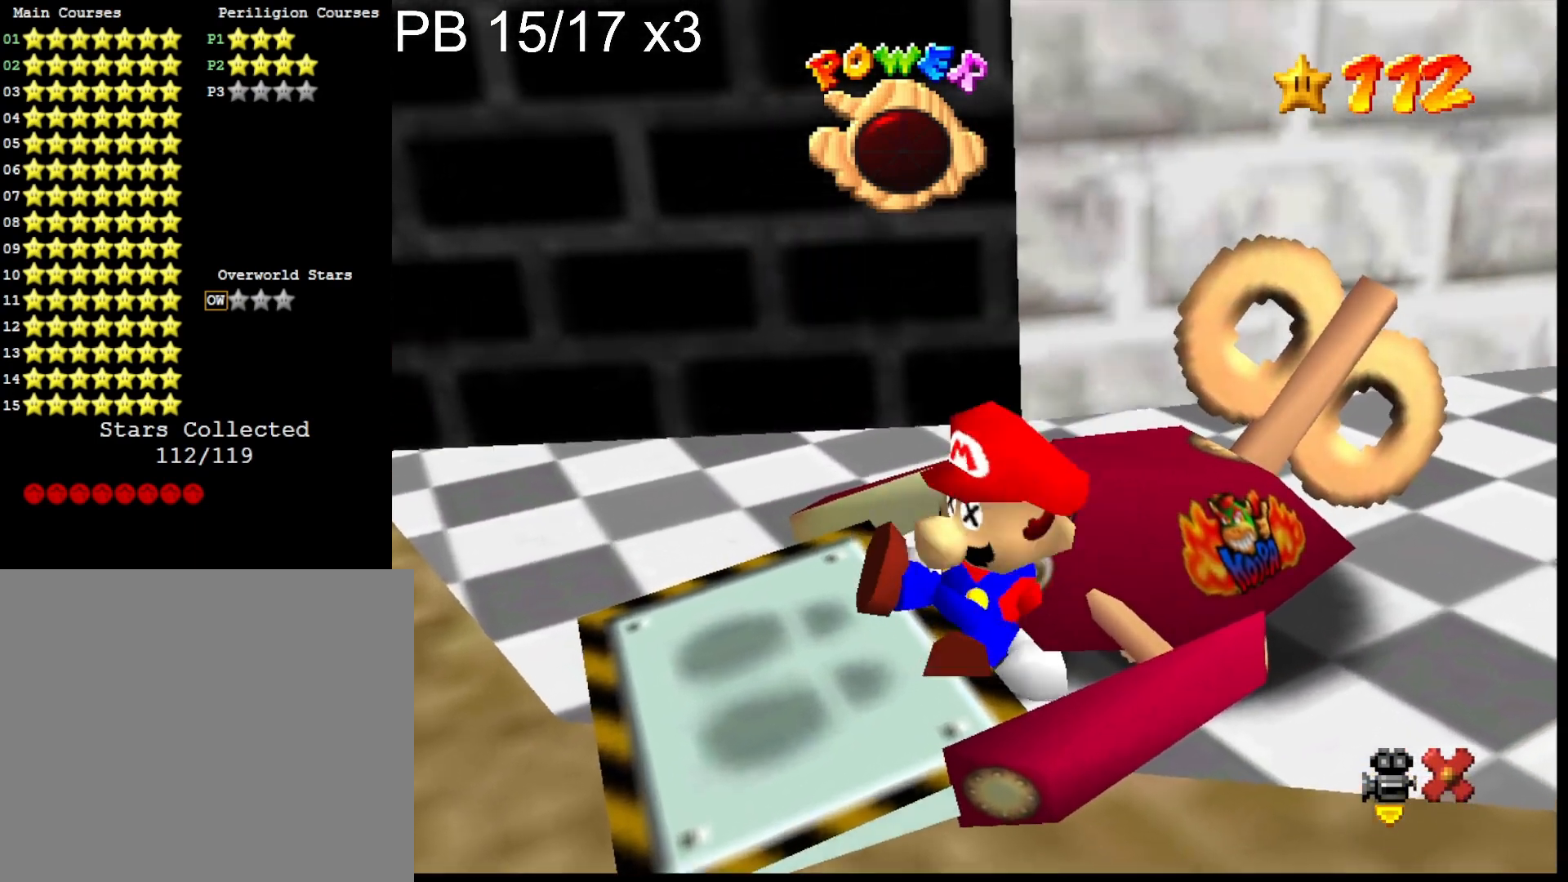
{"buttons": [], "left_stick": "center", "right_stick": "center", "events": [[367, "CROSS", "down"], [500, "CROSS", "up"]]}
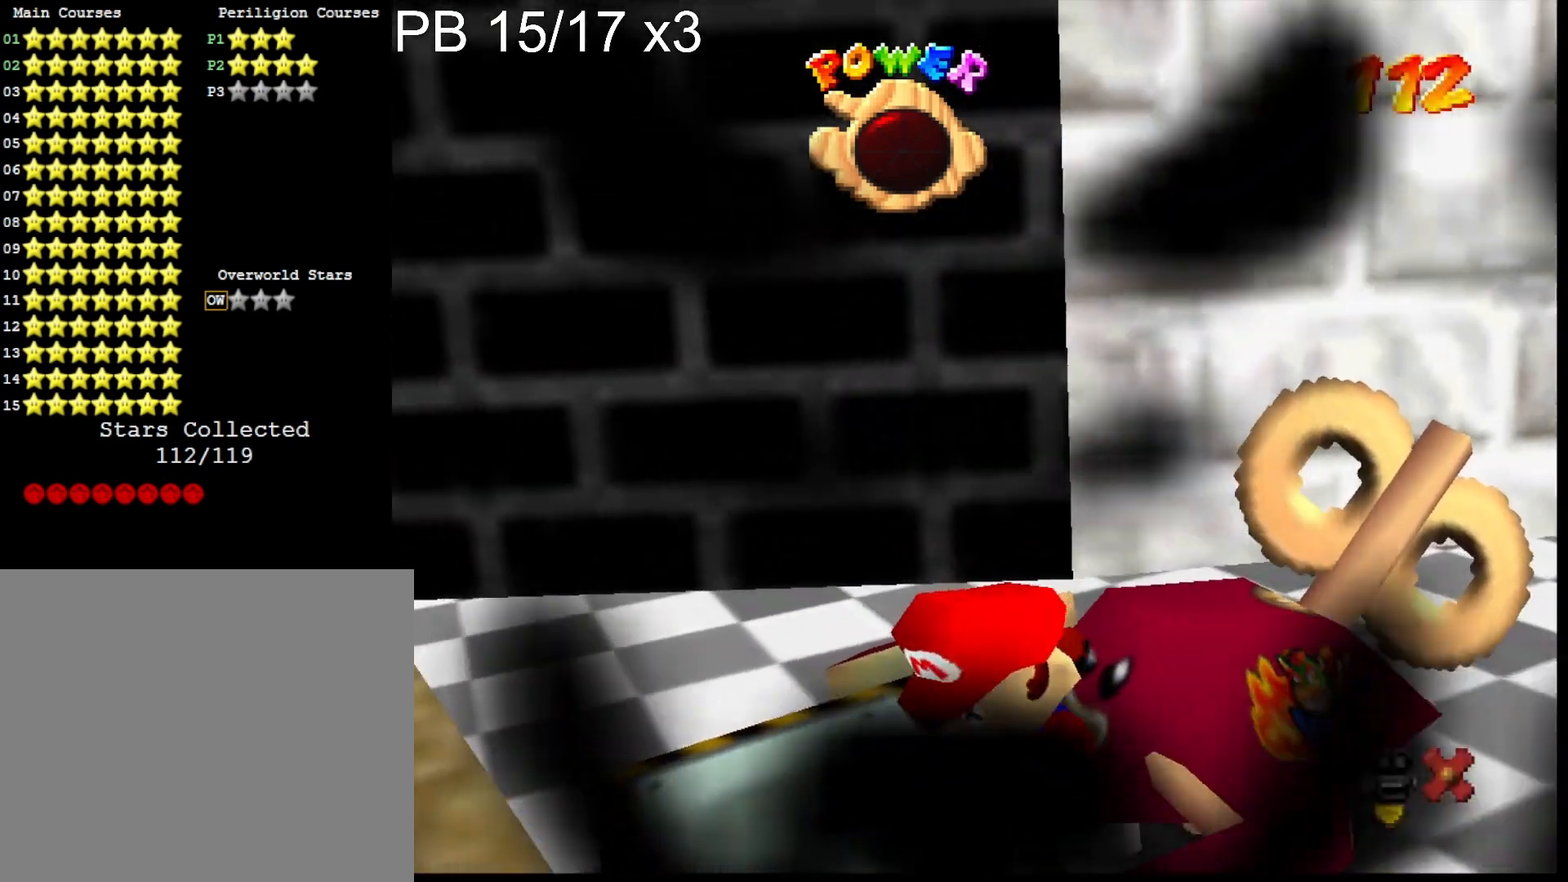
{"buttons": ["CROSS"], "left_stick": "center", "right_stick": "center", "events": [[33, "CROSS", "down"], [167, "CROSS", "up"], [200, "CROSS", "down"], [300, "CROSS", "up"], [367, "CROSS", "down"], [433, "CROSS", "up"], [500, "CROSS", "down"]]}
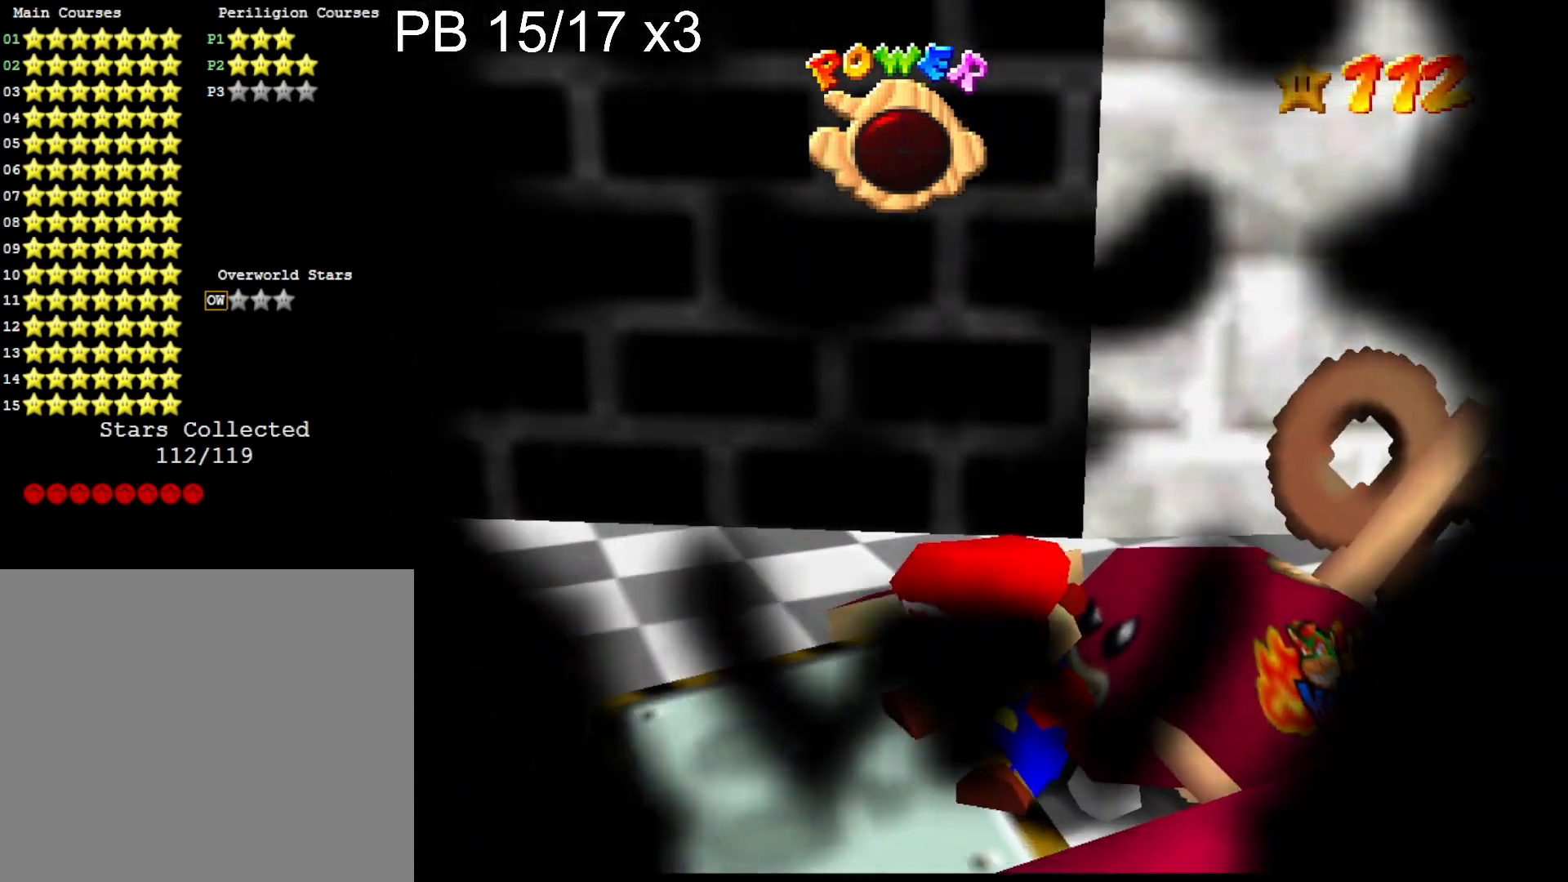
{"buttons": [], "left_stick": "center", "right_stick": "center", "events": [[100, "CROSS", "up"], [167, "CROSS", "down"], [233, "CROSS", "up"], [300, "CROSS", "down"], [367, "CROSS", "up"], [433, "CROSS", "down"], [500, "CROSS", "up"]]}
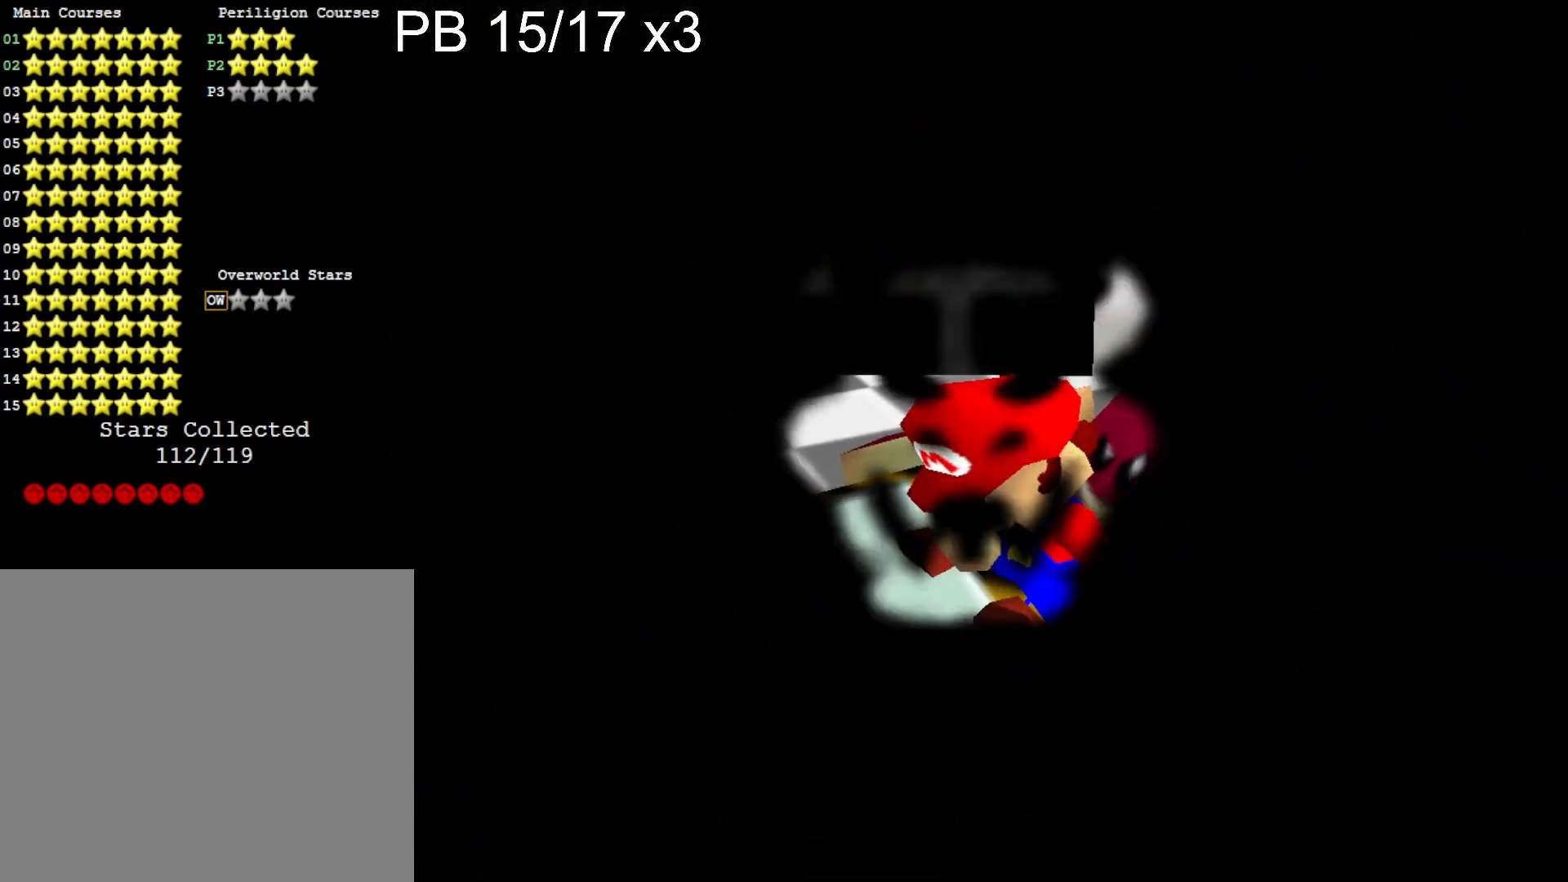
{"buttons": [], "left_stick": "center", "right_stick": "center", "events": [[67, "CROSS", "down"], [200, "CROSS", "up"], [233, "CROSS", "down"], [333, "CROSS", "up"], [400, "CROSS", "down"], [500, "CROSS", "up"]]}
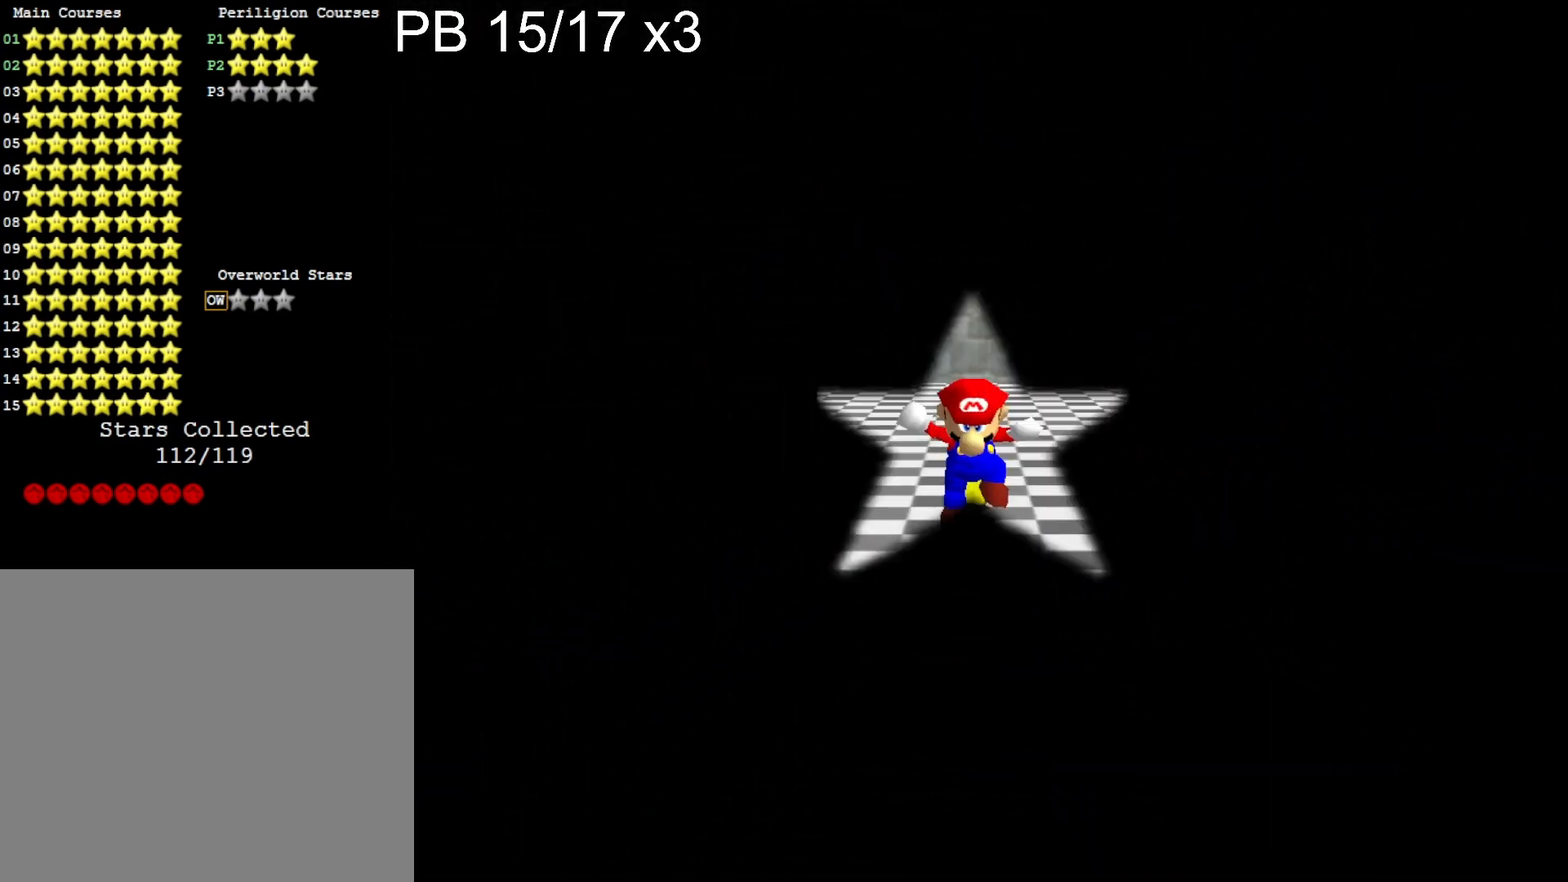
{"buttons": [], "left_stick": "center", "right_stick": "center", "events": [[33, "CROSS", "down"], [133, "CROSS", "up"], [200, "CROSS", "down"], [233, "CROSS", "up"], [300, "CROSS", "down"], [367, "CROSS", "up"]]}
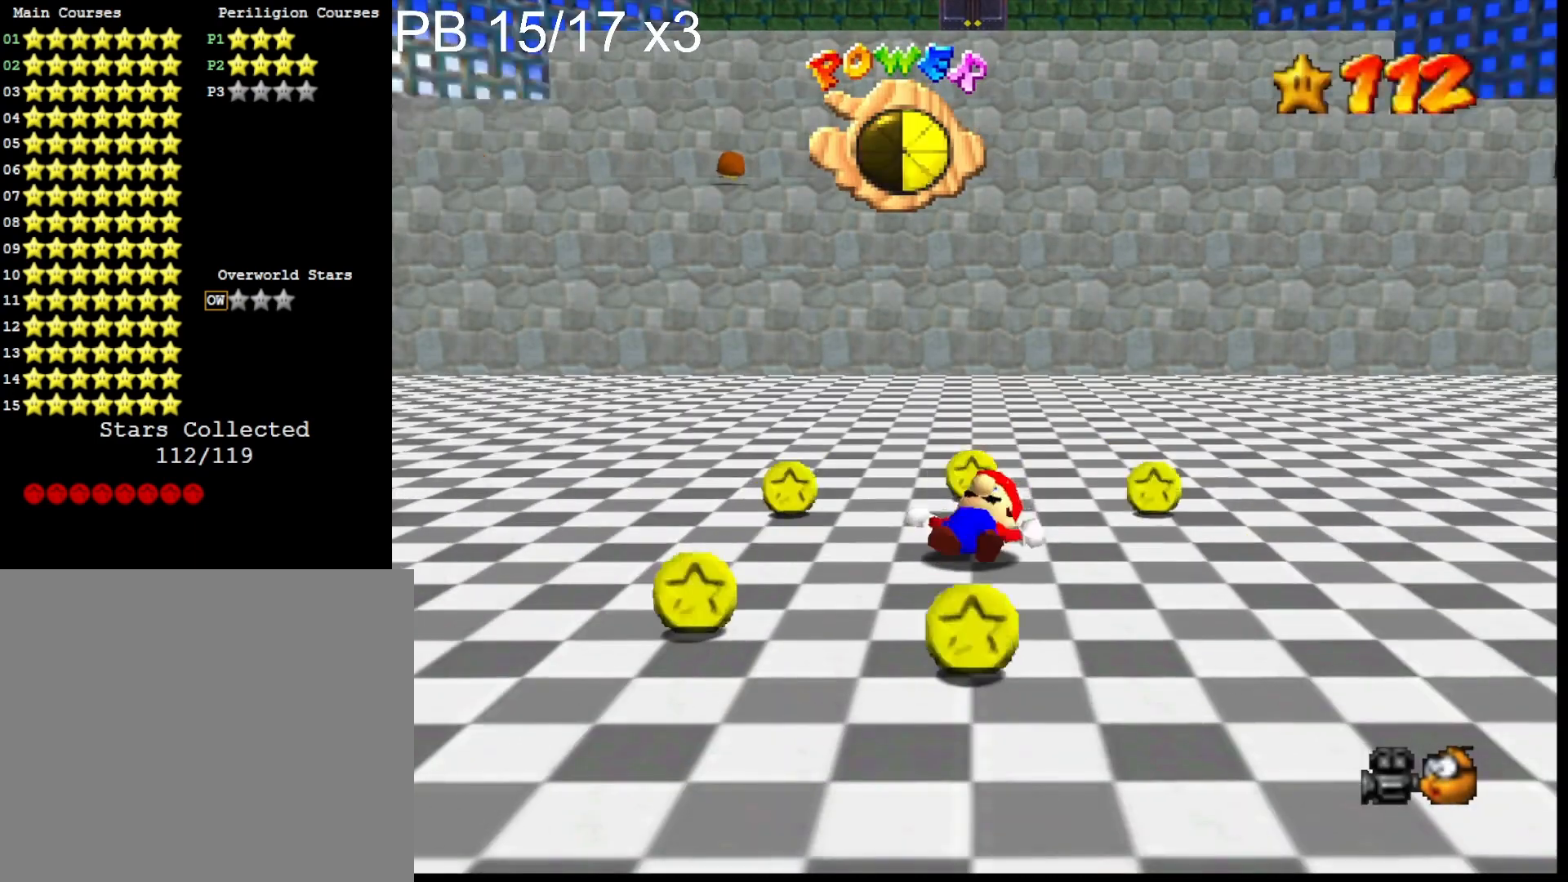
{"buttons": [], "left_stick": "center", "right_stick": "center", "events": [[233, "right_stick", "left"], [300, "right_stick", "center"], [400, "right_stick", "down-left"], [467, "right_stick", "center"]]}
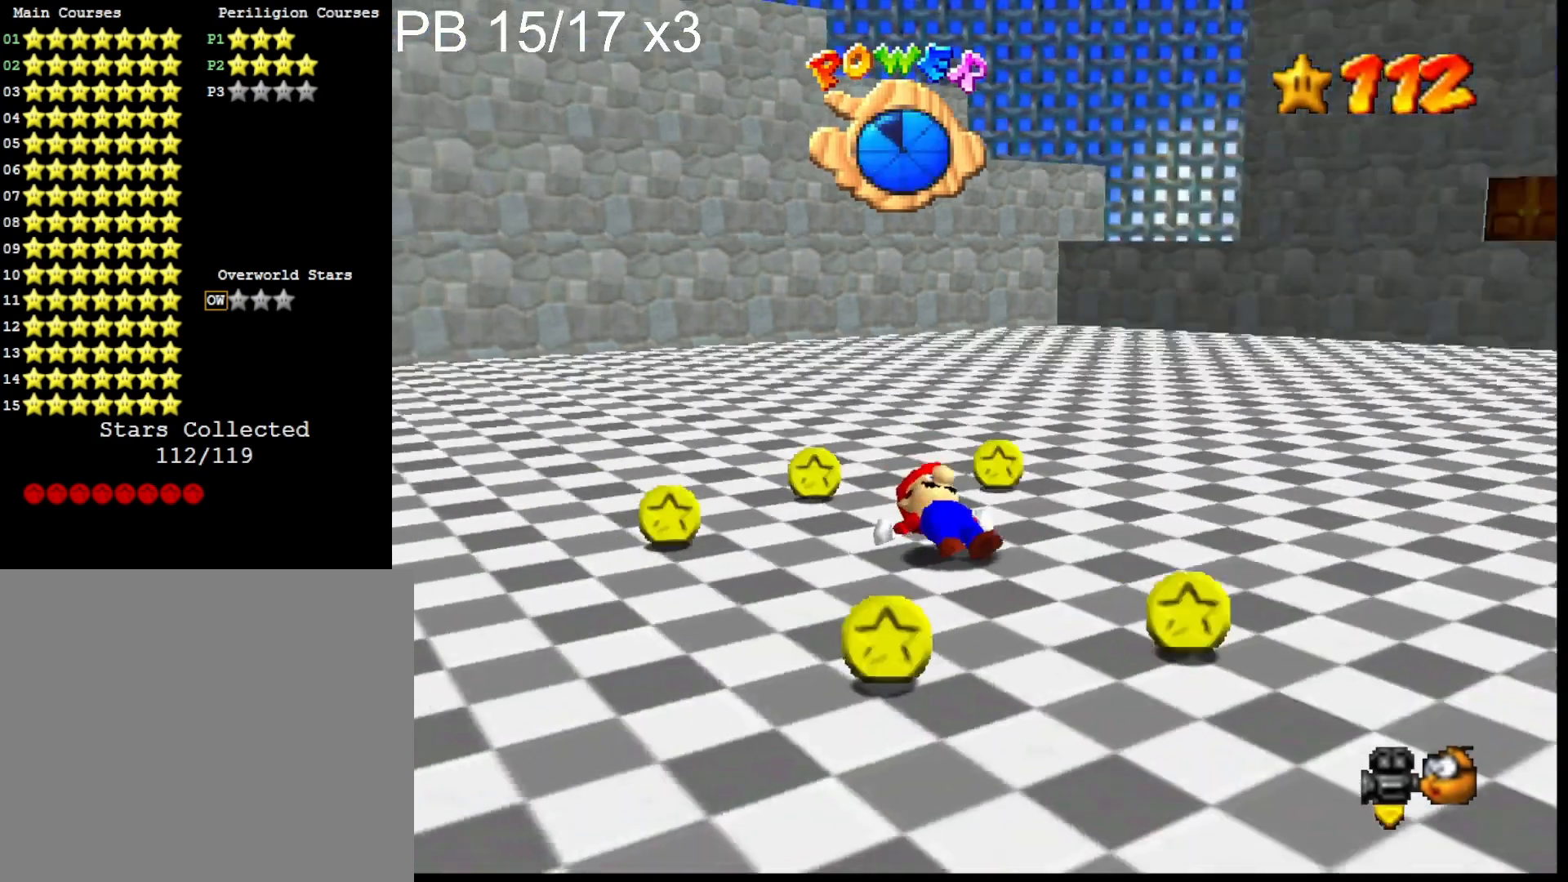
{"buttons": [], "left_stick": "center", "right_stick": "center", "events": [[133, "right_stick", "down-left"], [433, "right_stick", "center"]]}
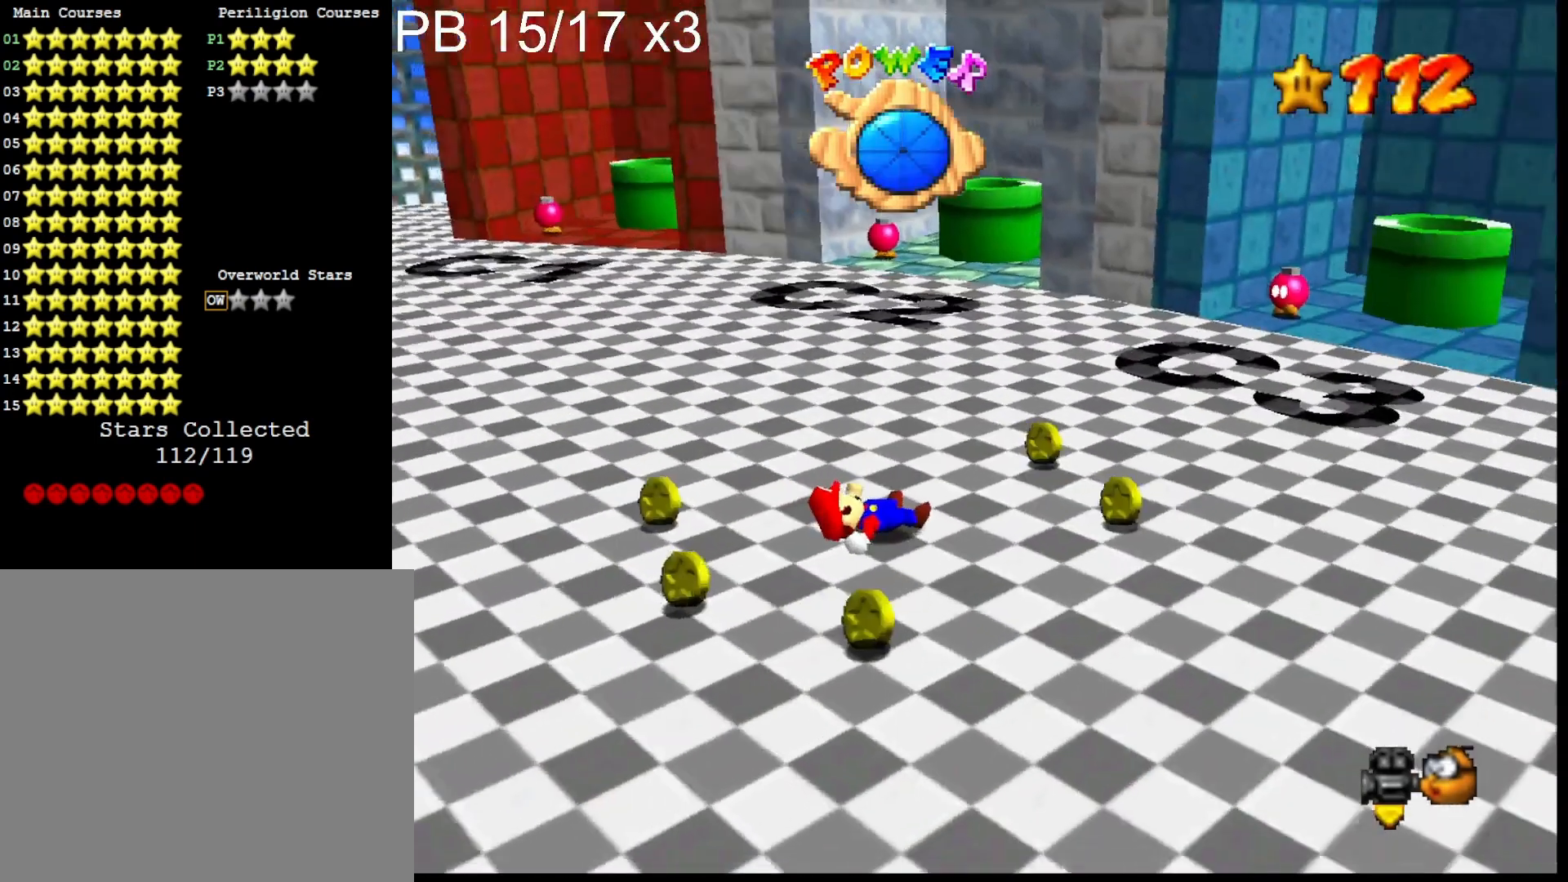
{"buttons": [], "left_stick": "center", "right_stick": "right", "events": [[33, "CROSS", "down"], [267, "DPAD_DOWN", "down"], [333, "CROSS", "up"], [367, "DPAD_DOWN", "up"], [500, "right_stick", "right"]]}
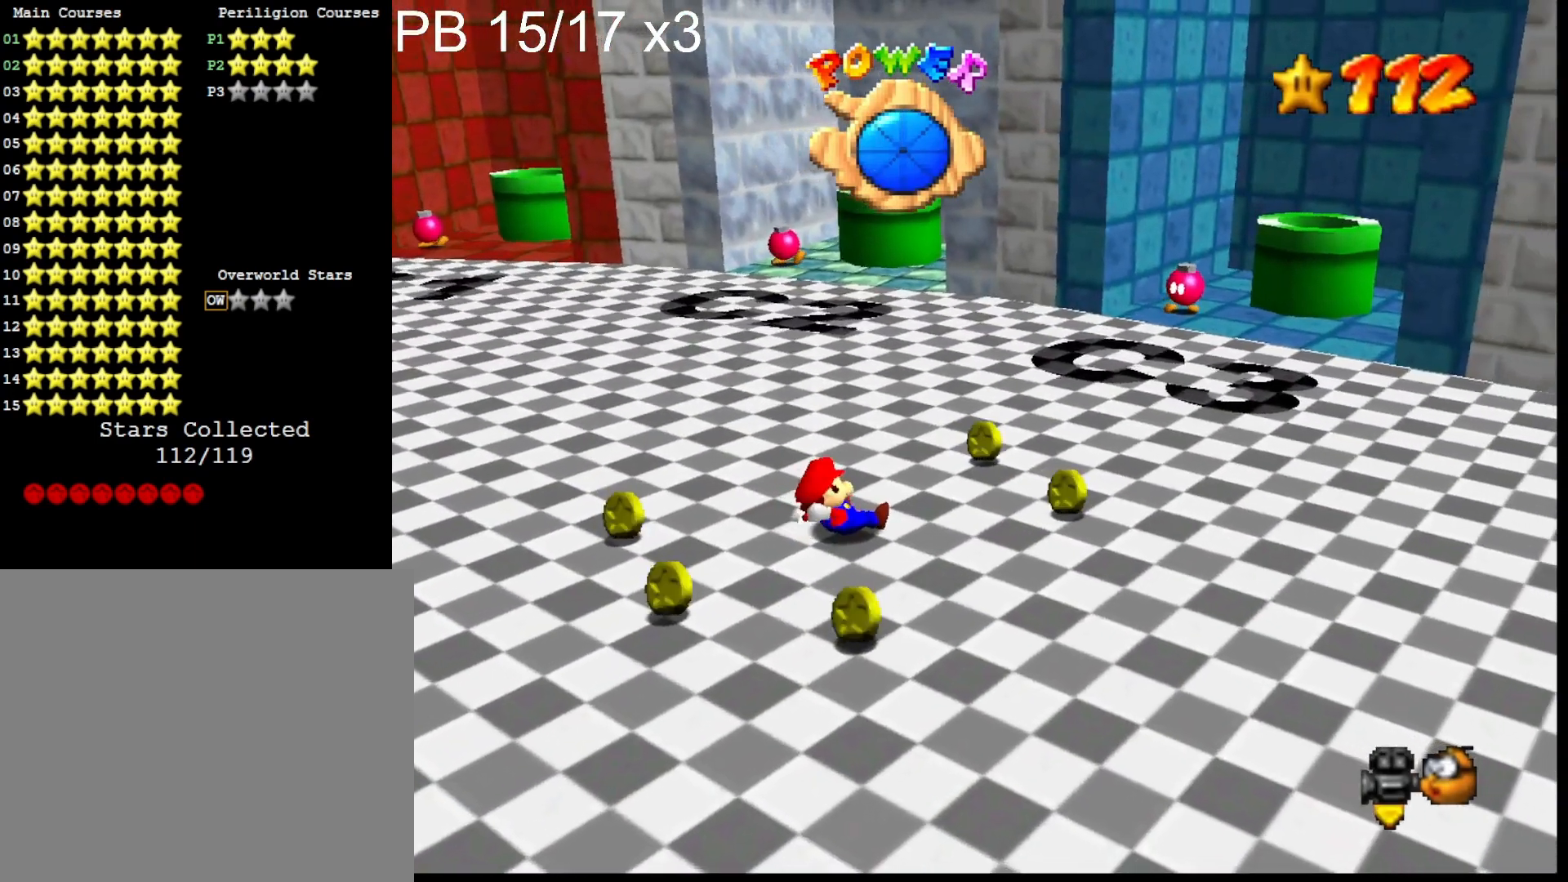
{"buttons": [], "left_stick": "up-left", "right_stick": "center", "events": [[167, "right_stick", "center"], [200, "left_stick", "up-left"], [367, "right_stick", "down"], [500, "right_stick", "center"]]}
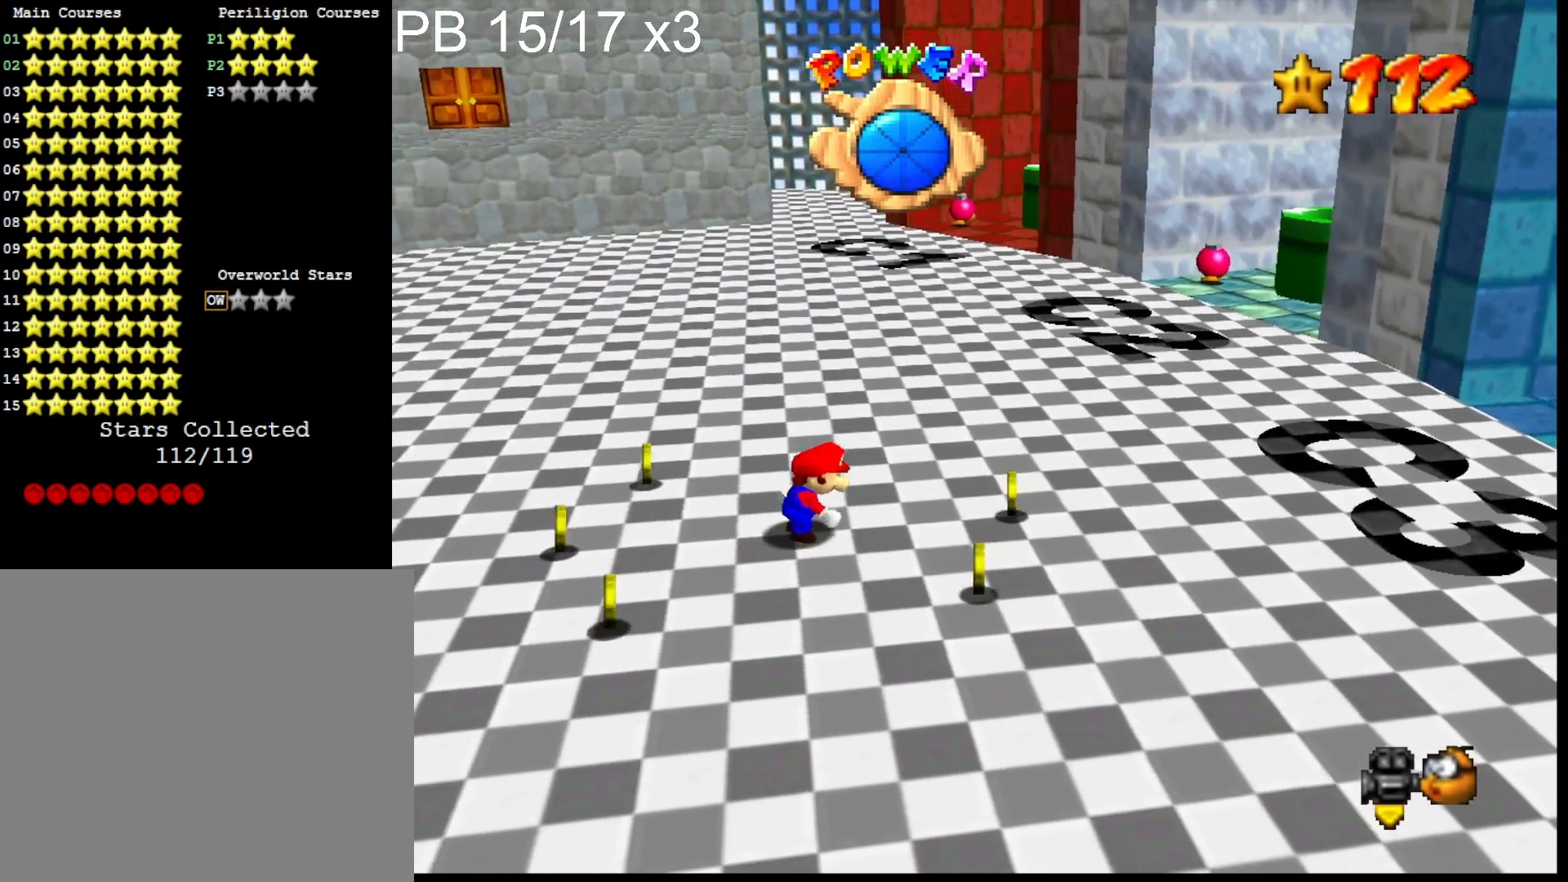
{"buttons": [], "left_stick": "up-left", "right_stick": "center", "events": [[100, "right_stick", "down"], [233, "right_stick", "center"]]}
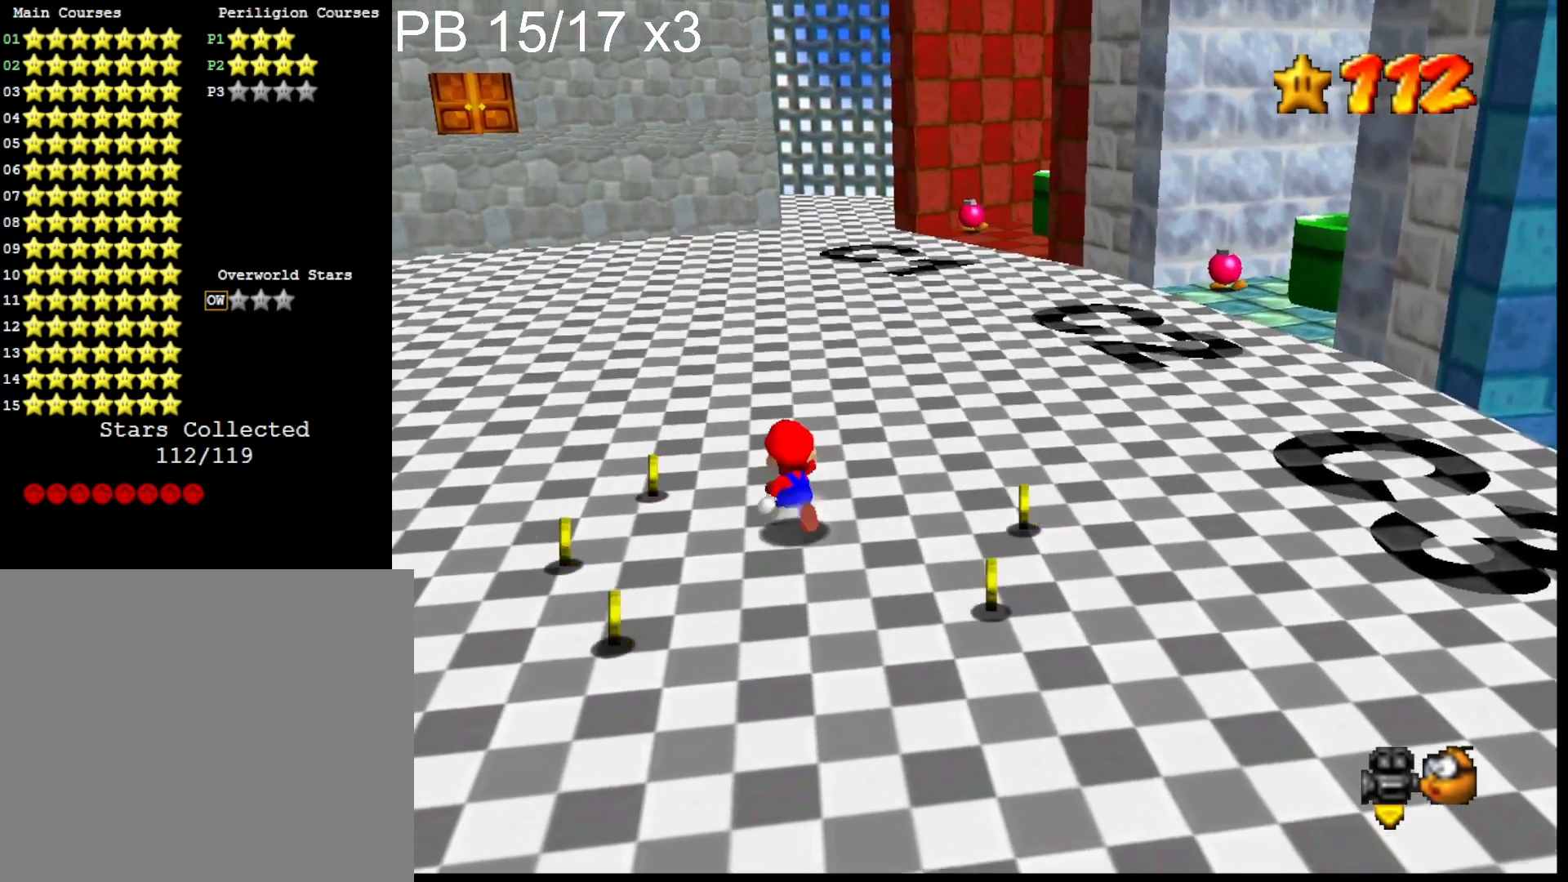
{"buttons": ["CROSS"], "left_stick": "up-left", "right_stick": "center", "events": [[167, "CROSS", "down"]]}
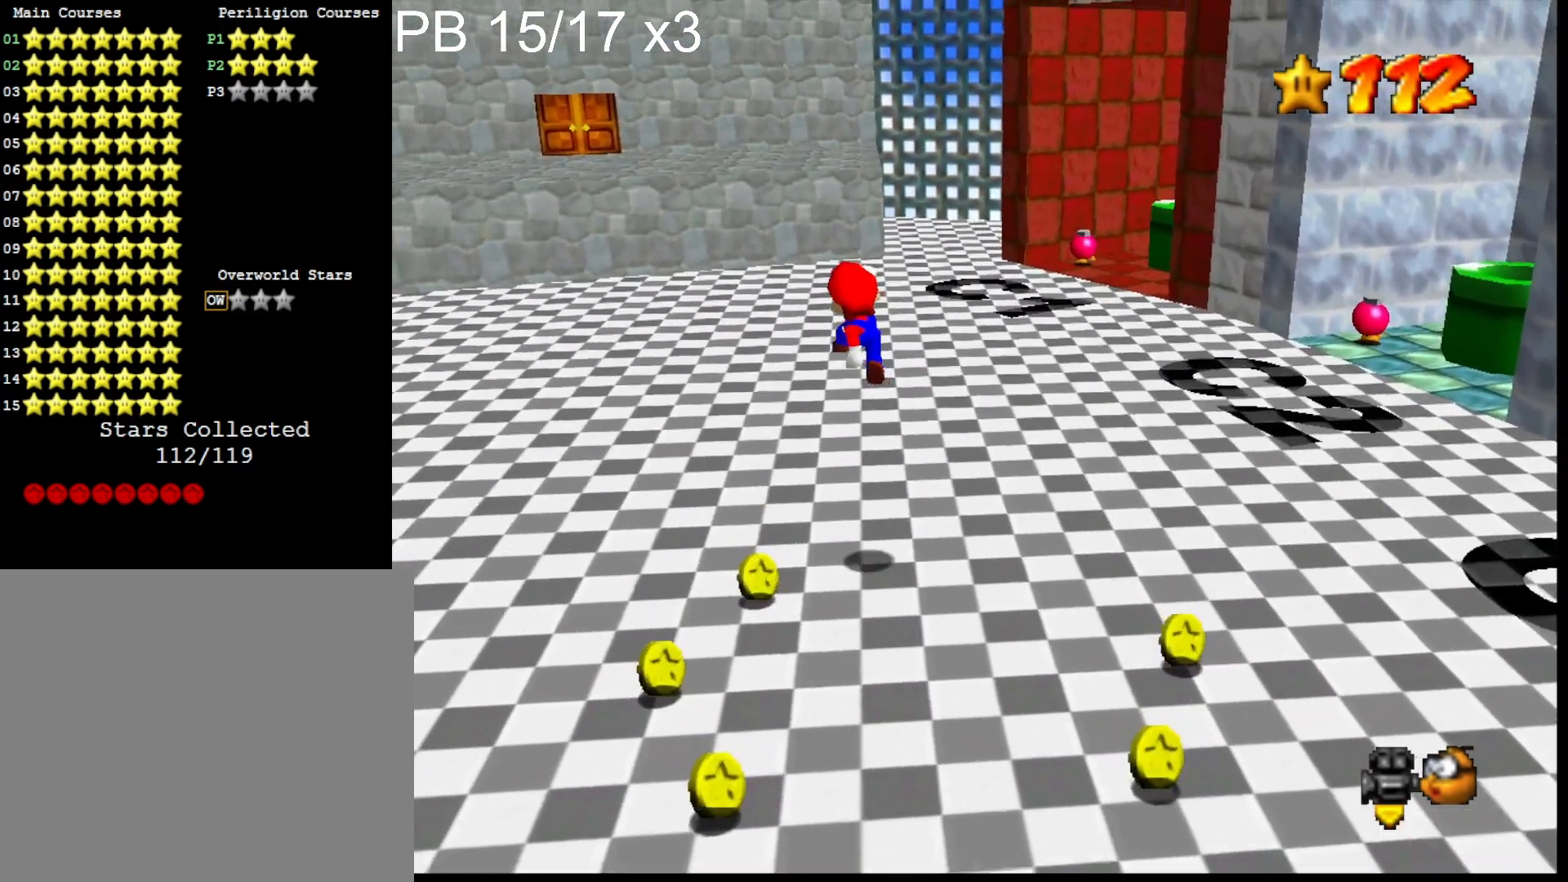
{"buttons": ["CROSS"], "left_stick": "up-left", "right_stick": "center", "events": [[200, "SQUARE", "down"], [333, "SQUARE", "up"], [367, "CROSS", "up"], [500, "CROSS", "down"]]}
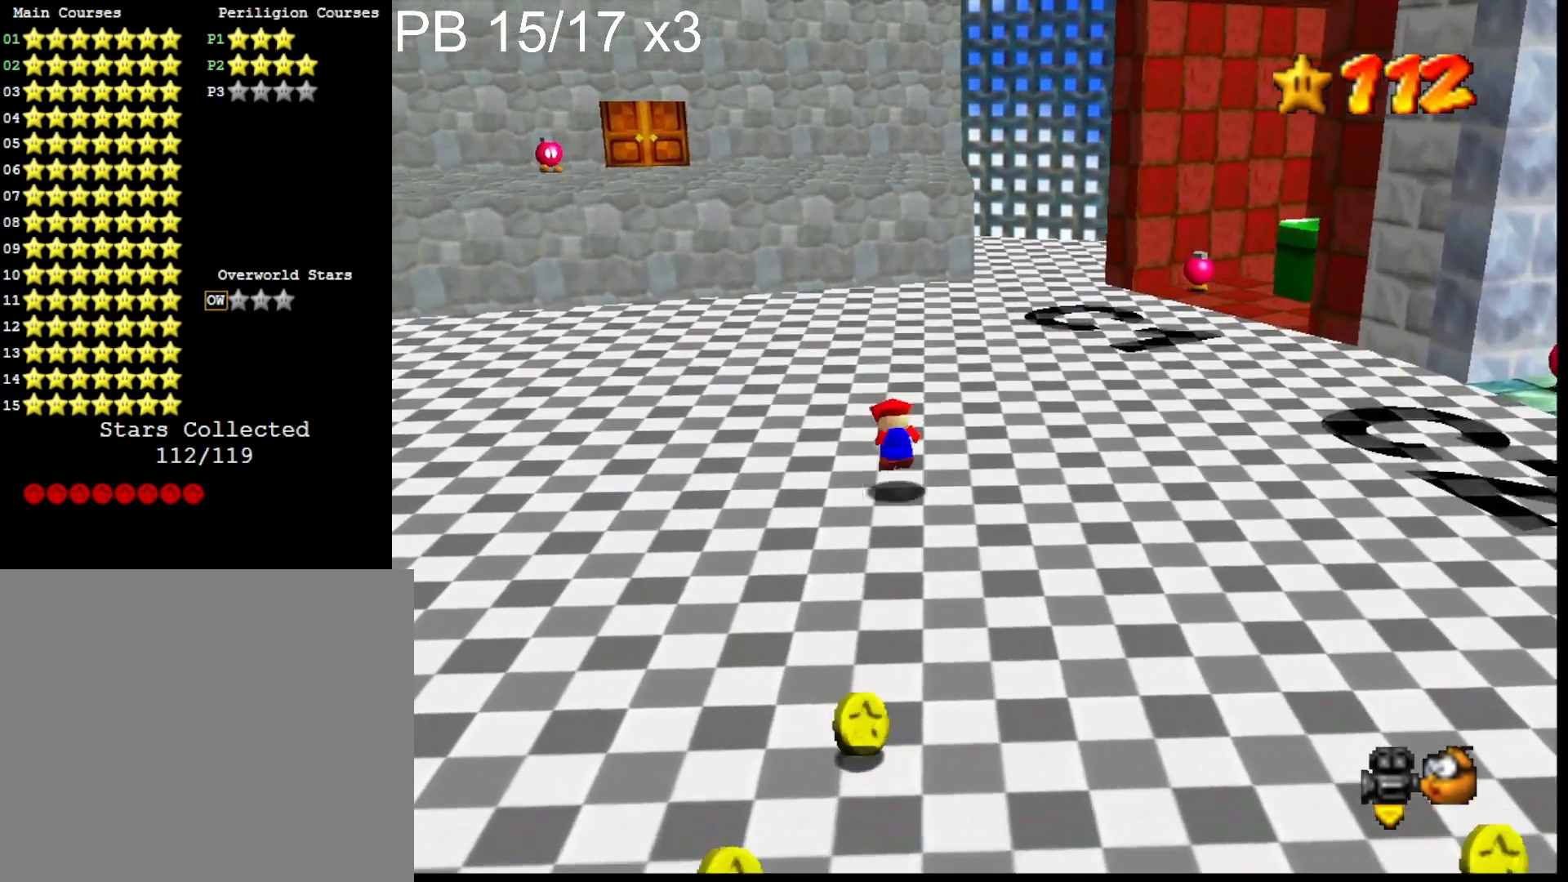
{"buttons": [], "left_stick": "up", "right_stick": "center", "events": [[167, "CROSS", "up"], [267, "left_stick", "up"]]}
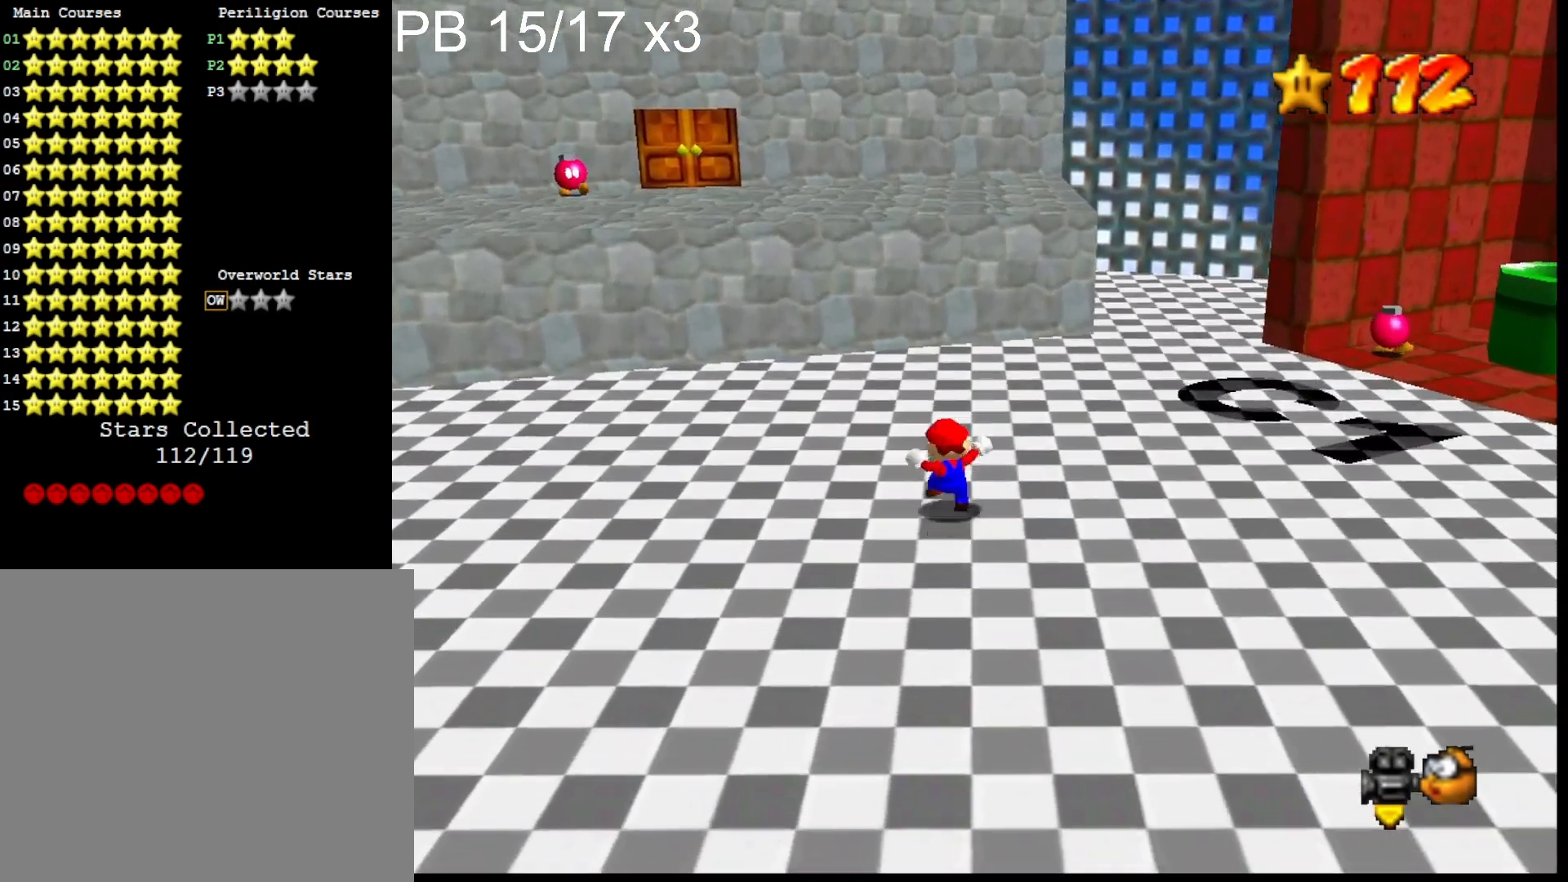
{"buttons": ["CROSS"], "left_stick": "up", "right_stick": "center", "events": [[367, "CROSS", "down"]]}
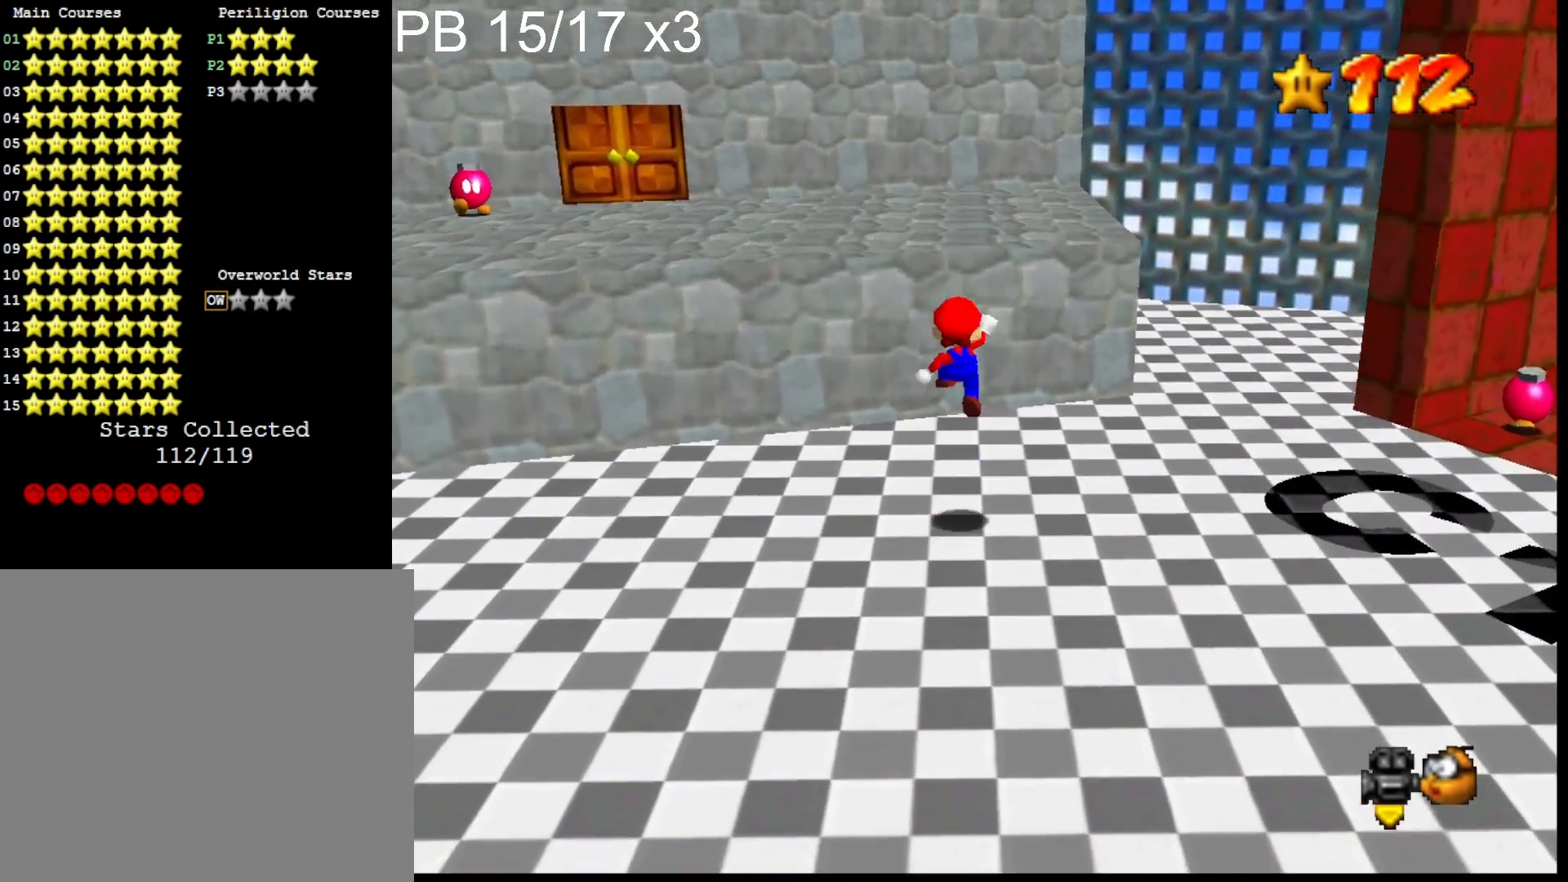
{"buttons": [], "left_stick": "up-left", "right_stick": "center", "events": [[133, "left_stick", "down"], [333, "left_stick", "up-left"], [367, "SQUARE", "down"], [500, "CROSS", "up"], [500, "SQUARE", "up"]]}
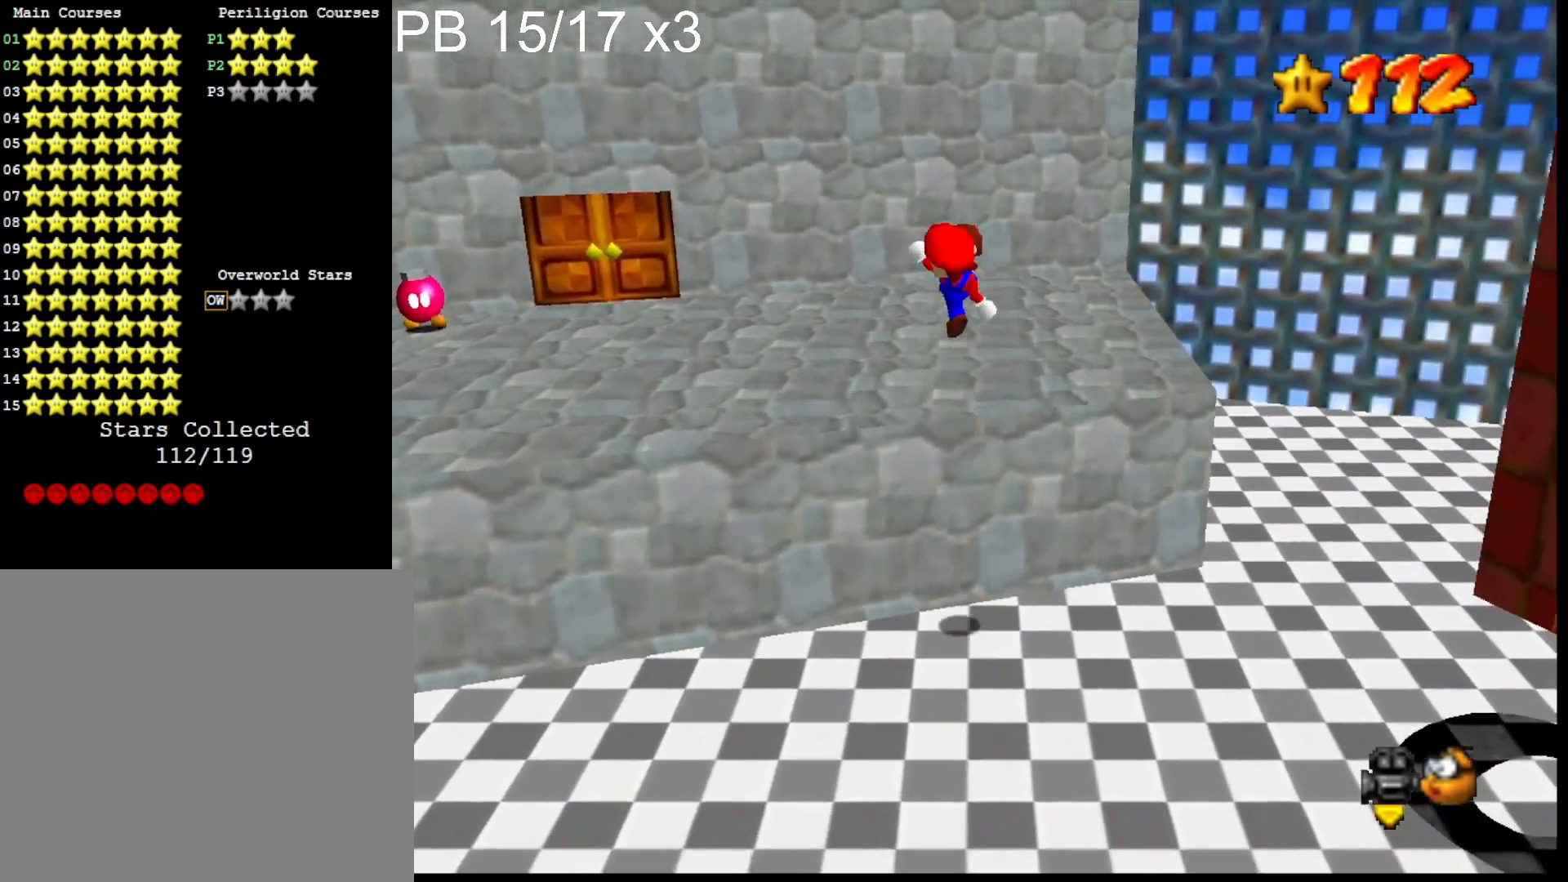
{"buttons": [], "left_stick": "center", "right_stick": "center", "events": [[100, "left_stick", "down-left"], [100, "right_stick", "down-left"], [233, "left_stick", "down-right"], [233, "right_stick", "center"], [300, "left_stick", "center"], [367, "right_stick", "down"], [467, "right_stick", "center"]]}
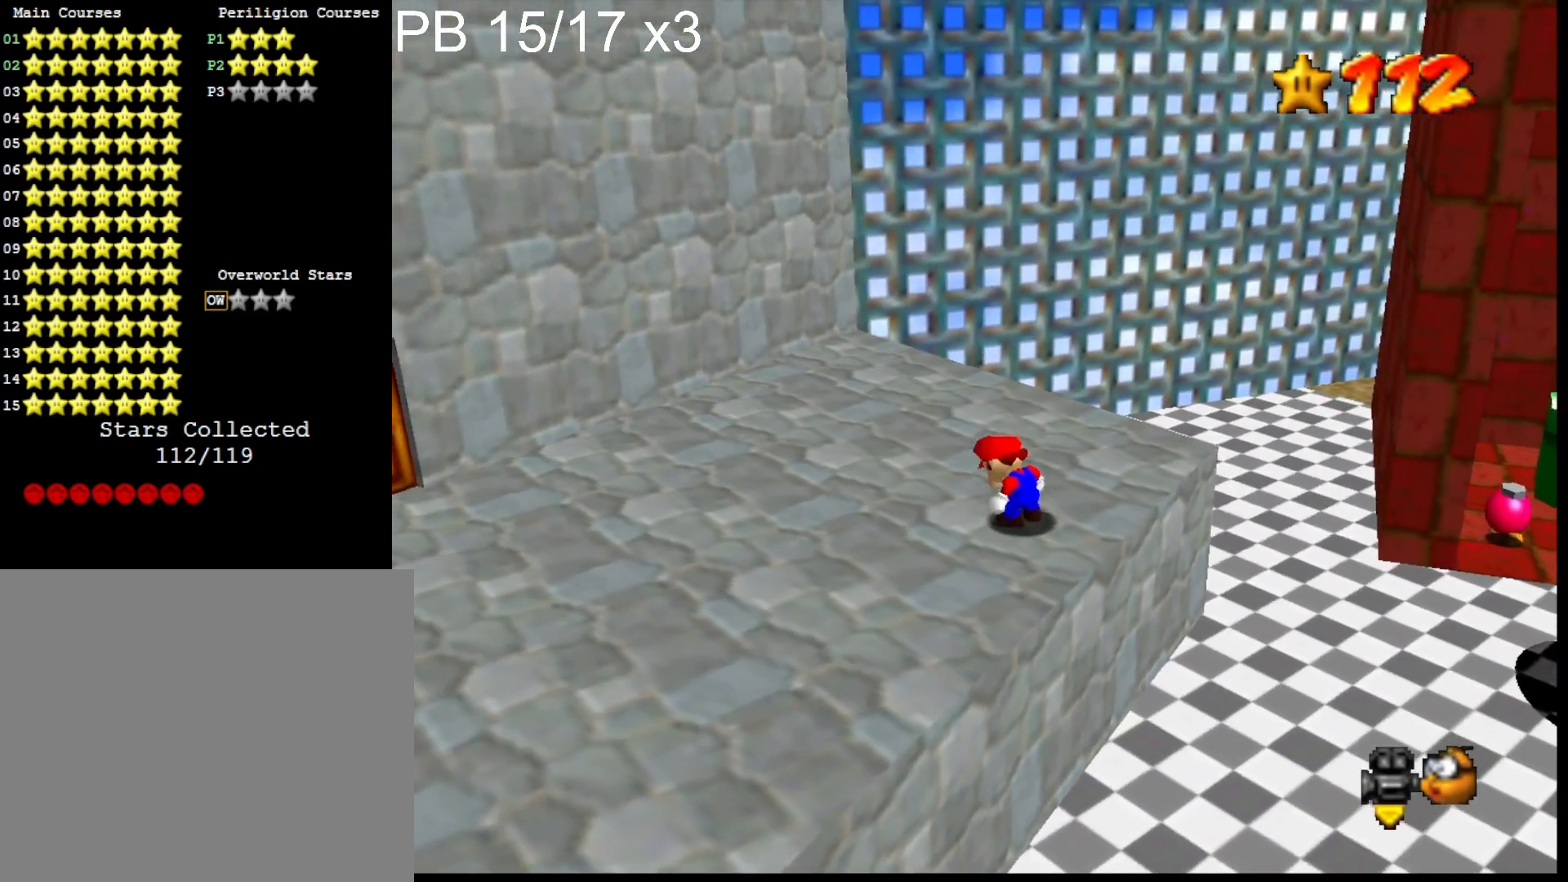
{"buttons": [], "left_stick": "up", "right_stick": "center", "events": [[67, "left_stick", "up"], [333, "CROSS", "down"], [333, "SQUARE", "down"], [400, "left_stick", "center"], [467, "CROSS", "up"], [467, "SQUARE", "up"], [467, "left_stick", "up"]]}
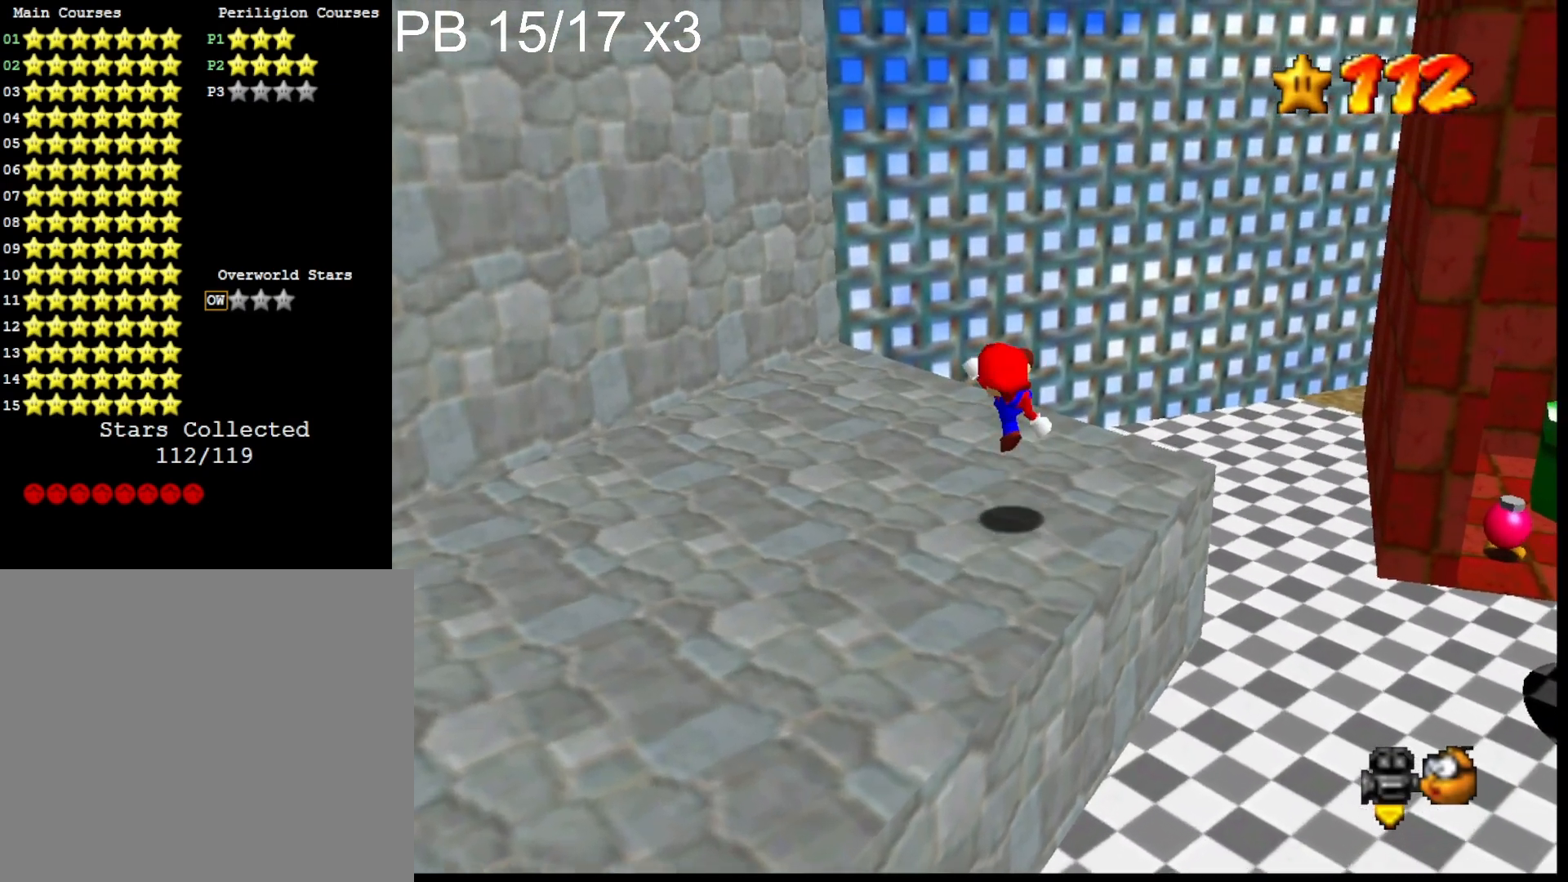
{"buttons": [], "left_stick": "up", "right_stick": "center", "events": [[267, "CROSS", "down"], [367, "CROSS", "up"]]}
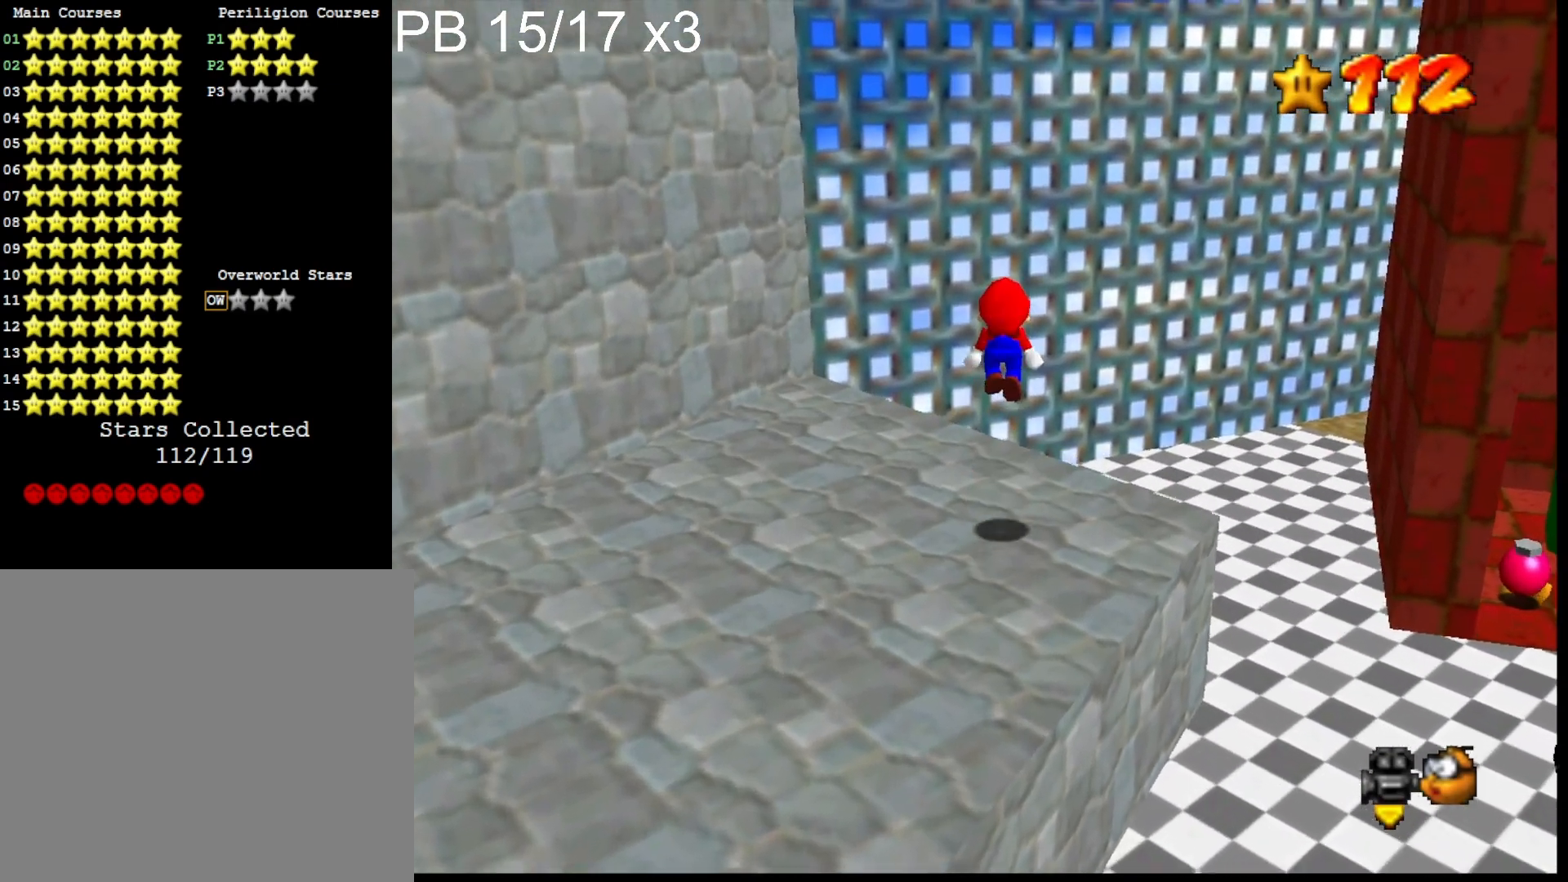
{"buttons": ["CROSS"], "left_stick": "up", "right_stick": "center", "events": [[167, "right_stick", "left"], [300, "right_stick", "center"], [400, "CROSS", "down"]]}
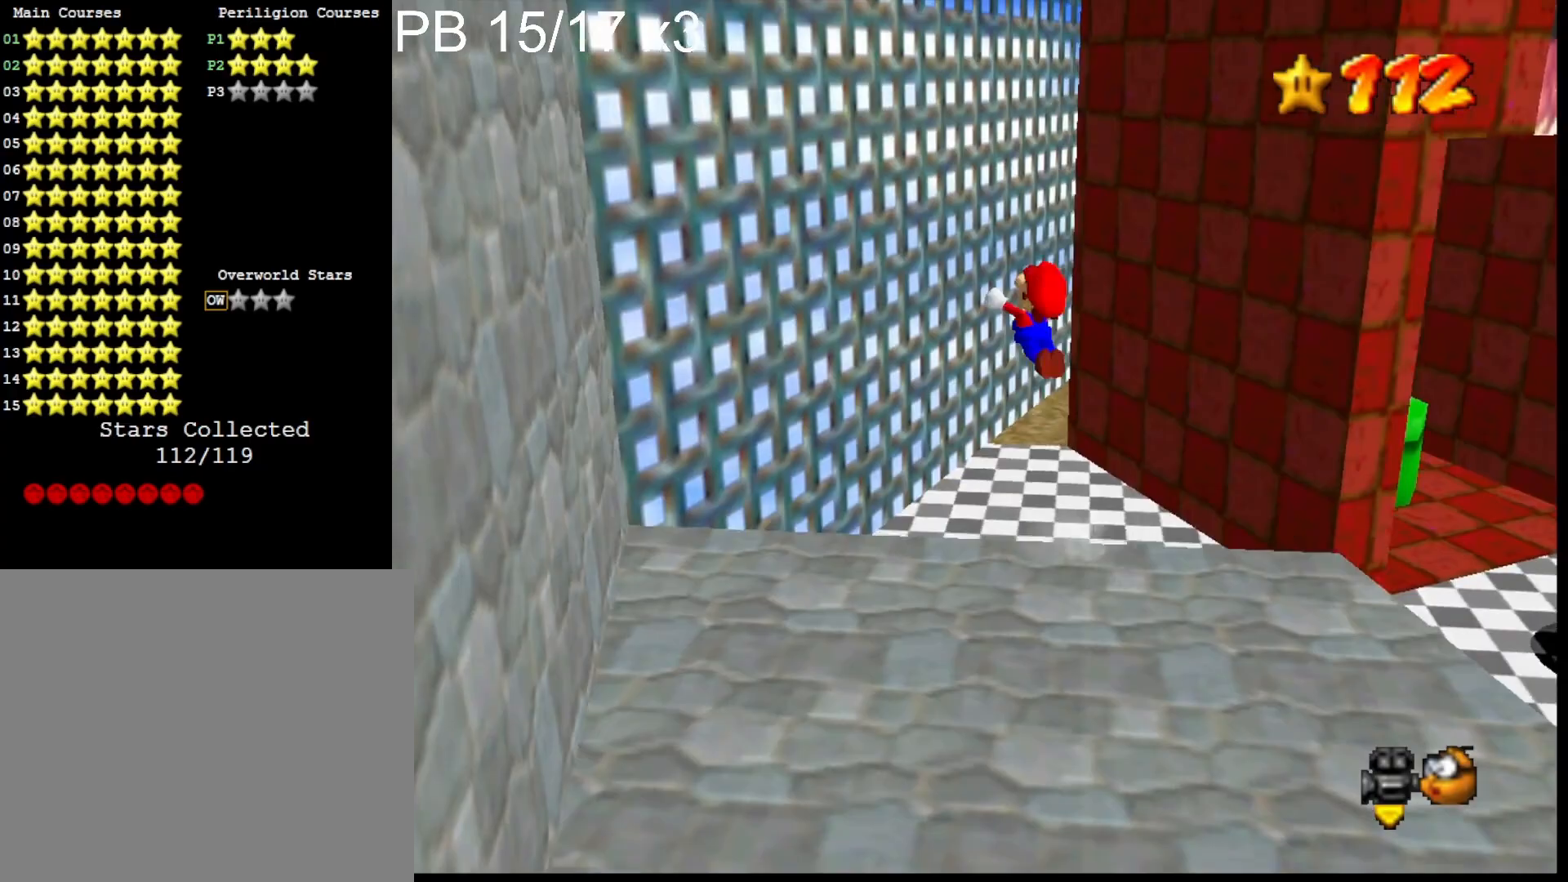
{"buttons": ["CROSS", "SQUARE"], "left_stick": "up", "right_stick": "center", "events": [[267, "SQUARE", "down"]]}
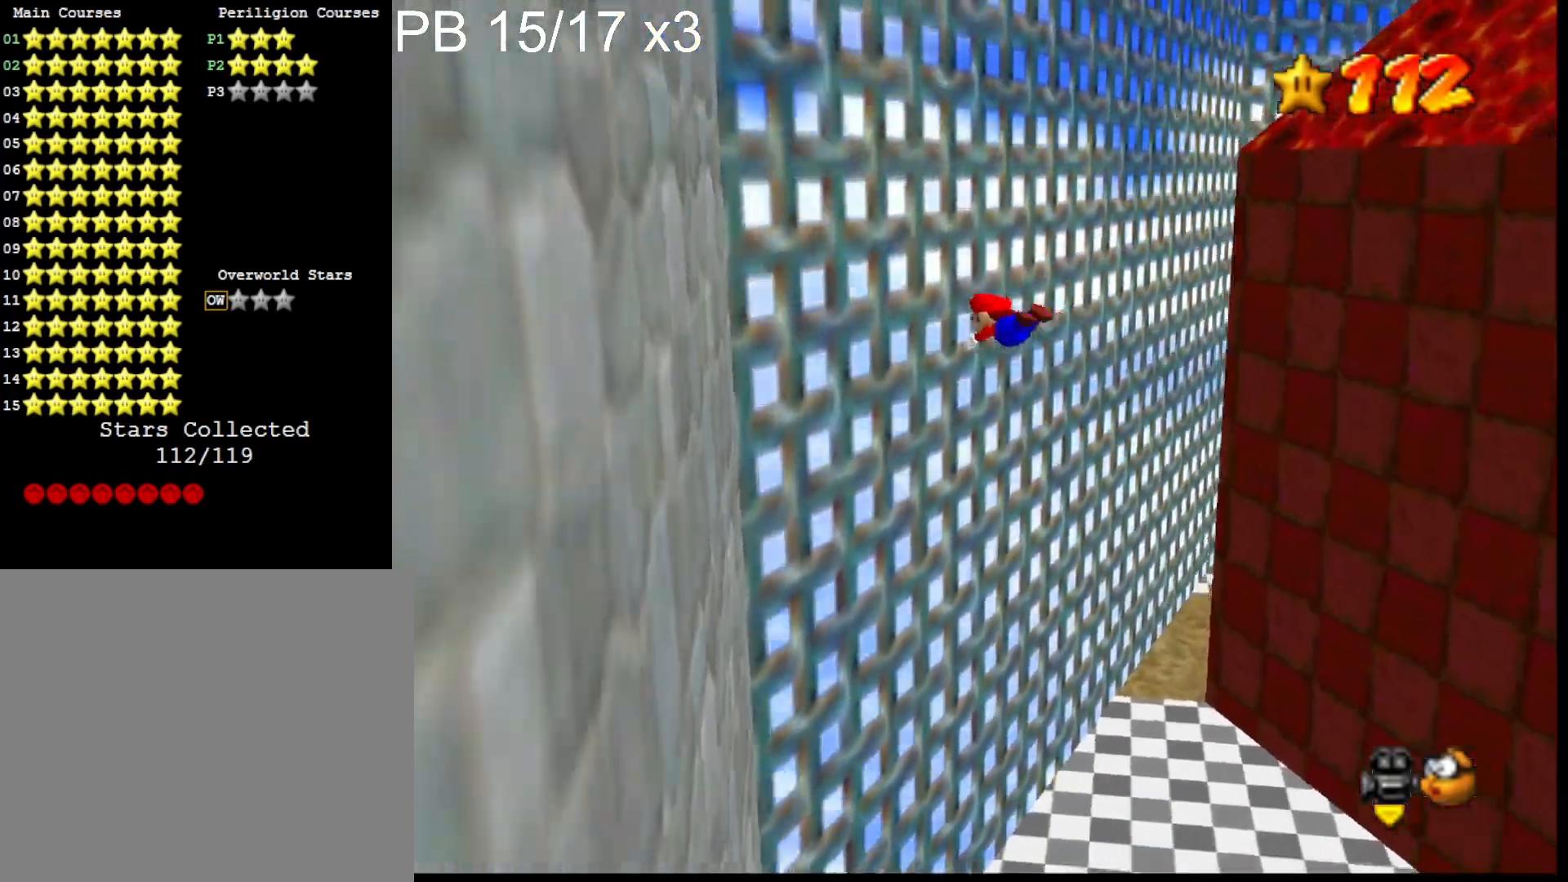
{"buttons": ["CROSS"], "left_stick": "up", "right_stick": "center", "events": [[33, "CROSS", "up"], [33, "SQUARE", "up"], [133, "CROSS", "down"]]}
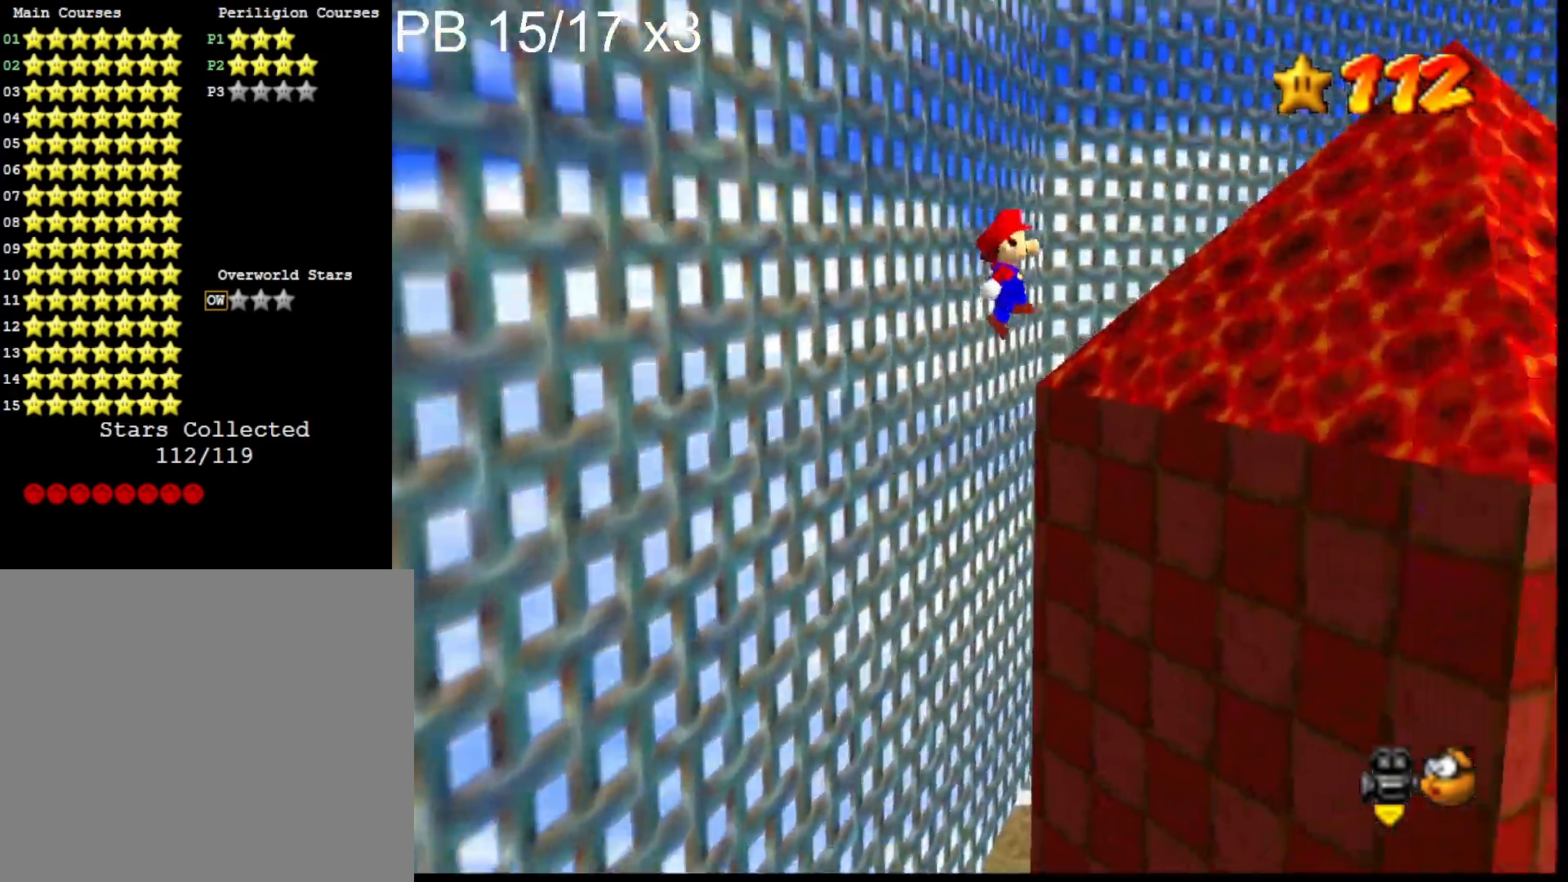
{"buttons": [], "left_stick": "up", "right_stick": "left", "events": [[167, "CROSS", "up"], [167, "right_stick", "down-left"], [333, "right_stick", "center"], [400, "right_stick", "left"]]}
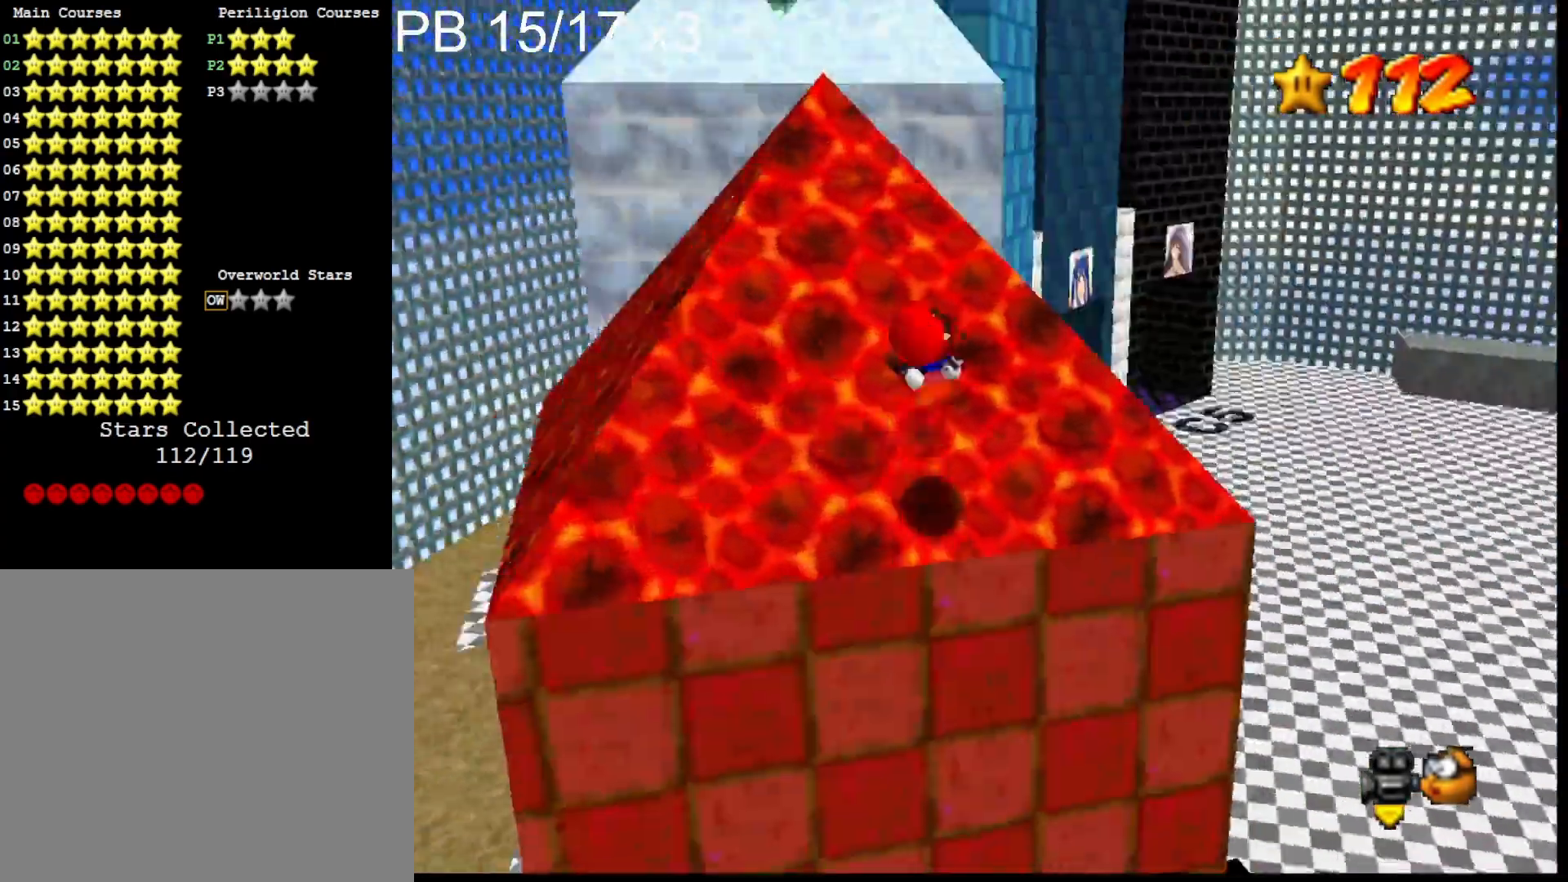
{"buttons": [], "left_stick": "center", "right_stick": "center", "events": [[67, "right_stick", "center"], [100, "left_stick", "up-left"], [400, "left_stick", "center"]]}
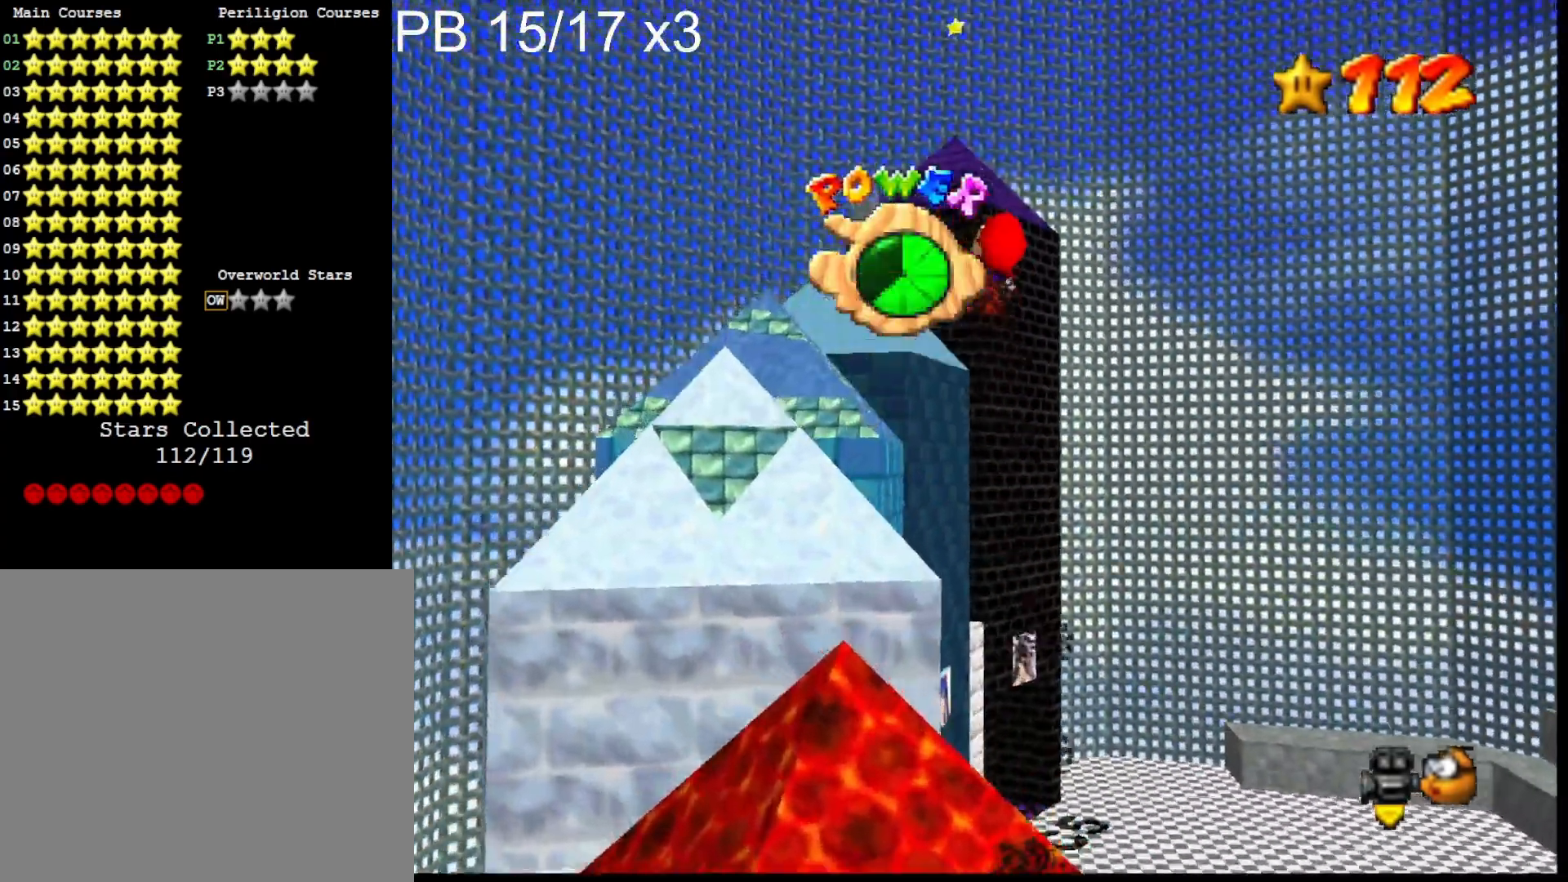
{"buttons": [], "left_stick": "up-left", "right_stick": "center", "events": [[267, "left_stick", "up-left"], [400, "left_stick", "center"], [467, "left_stick", "up-left"]]}
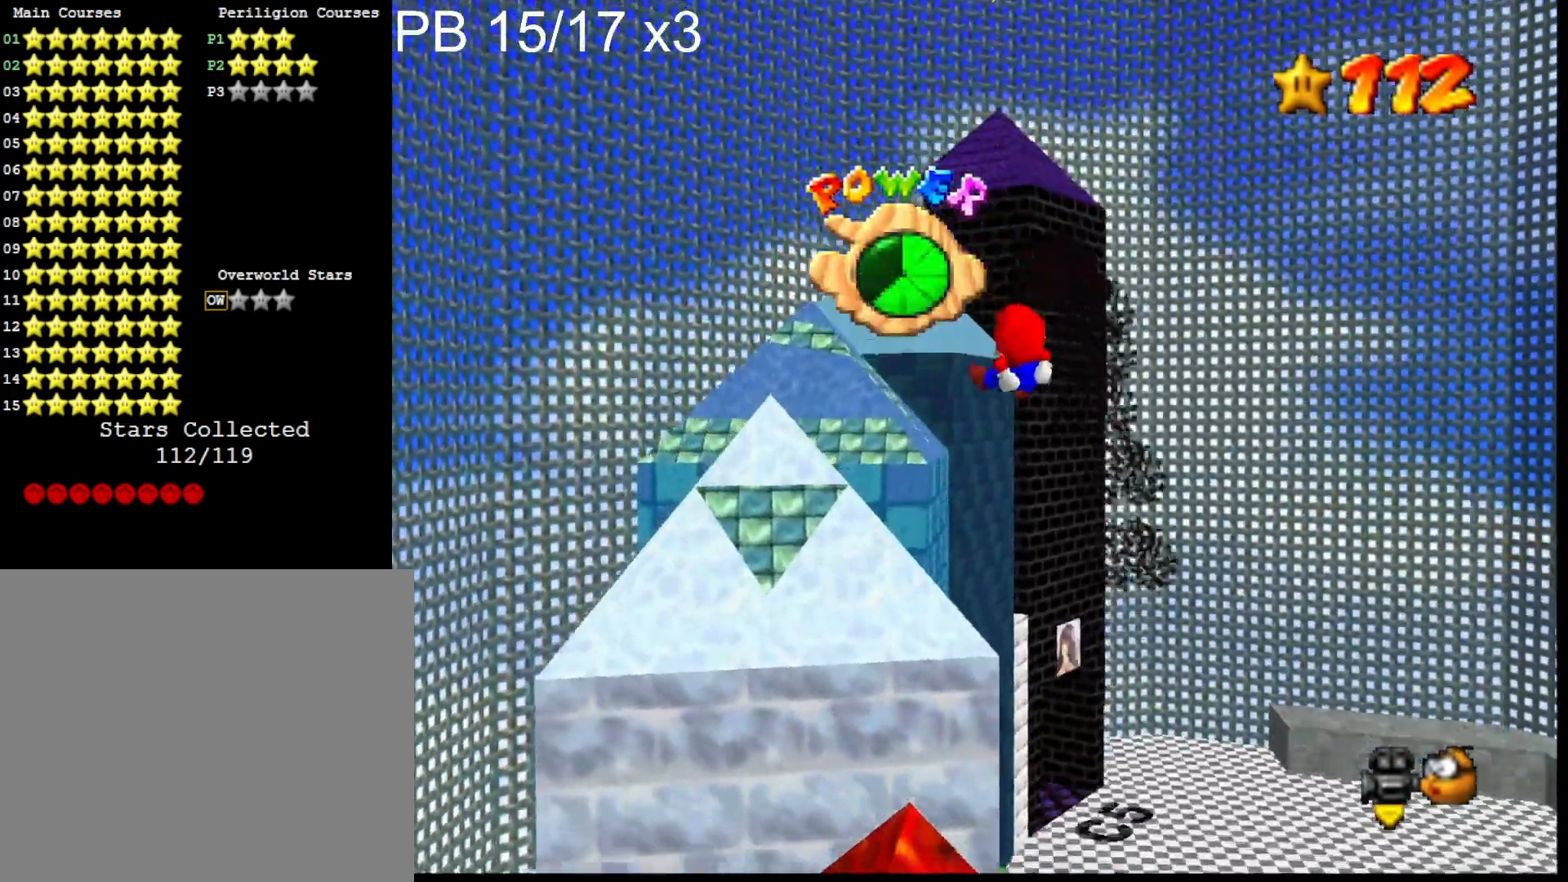
{"buttons": [], "left_stick": "up-right", "right_stick": "center", "events": [[133, "left_stick", "up"], [267, "left_stick", "up-right"], [367, "right_stick", "down-right"], [500, "right_stick", "center"]]}
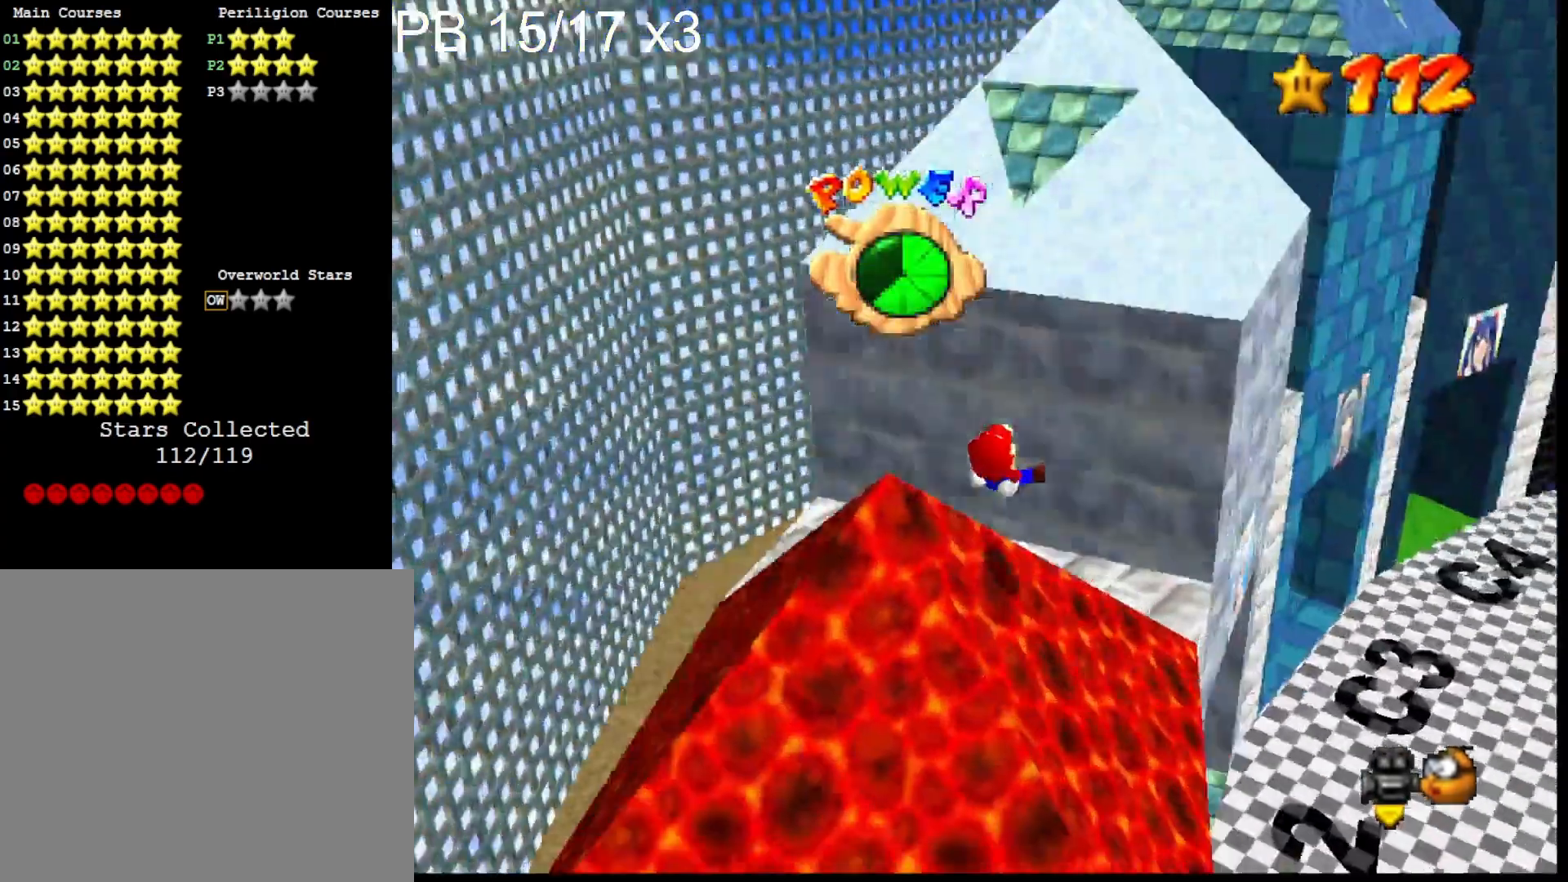
{"buttons": [], "left_stick": "up-right", "right_stick": "center", "events": [[100, "right_stick", "down-right"], [300, "right_stick", "center"]]}
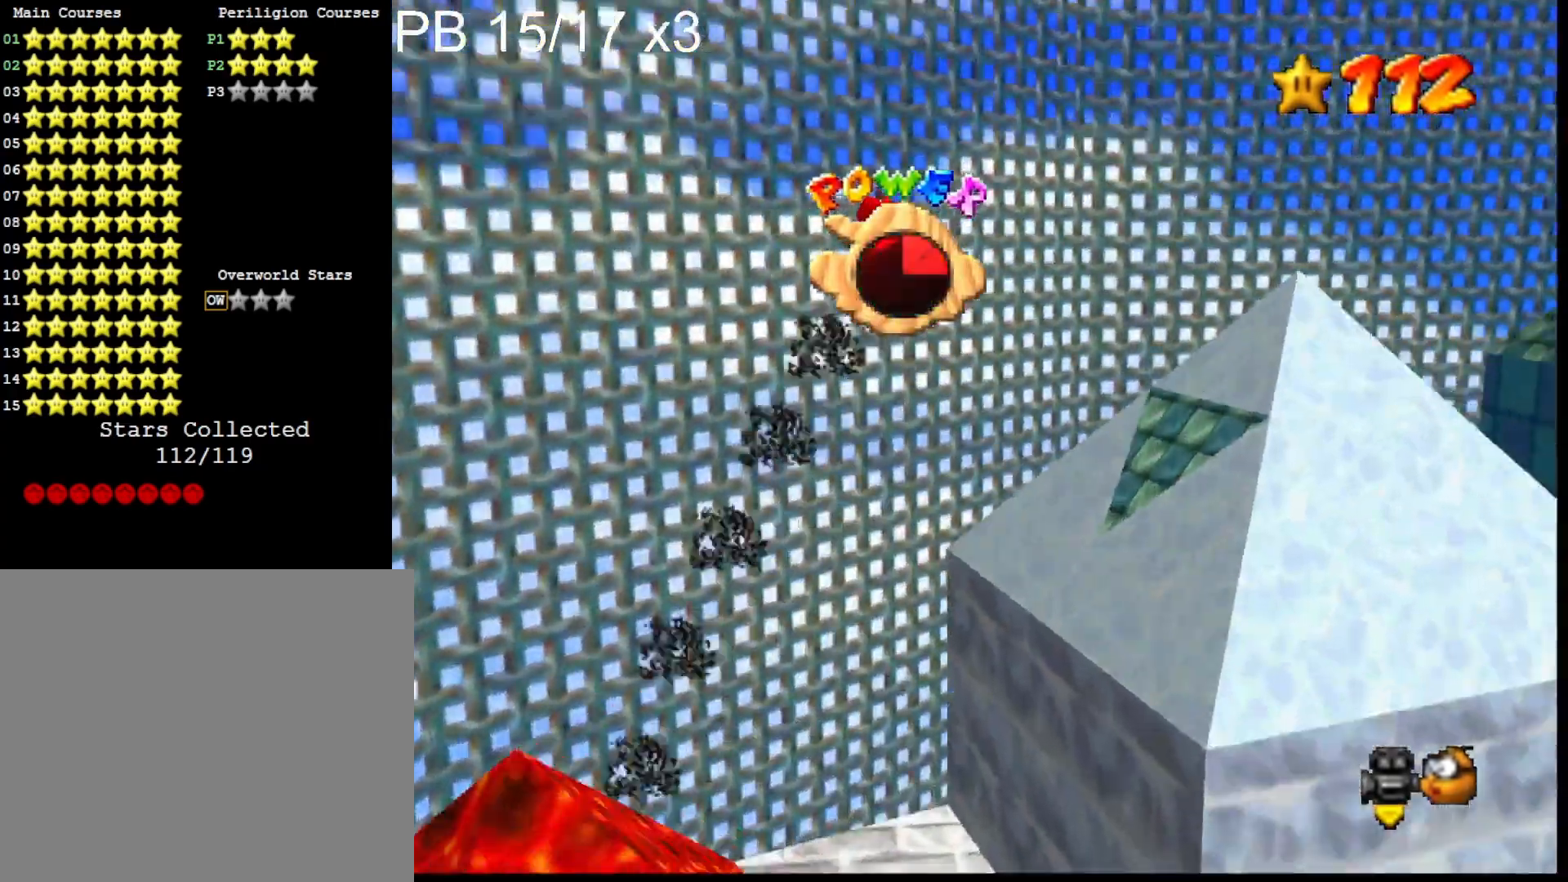
{"buttons": [], "left_stick": "up-right", "right_stick": "center", "events": []}